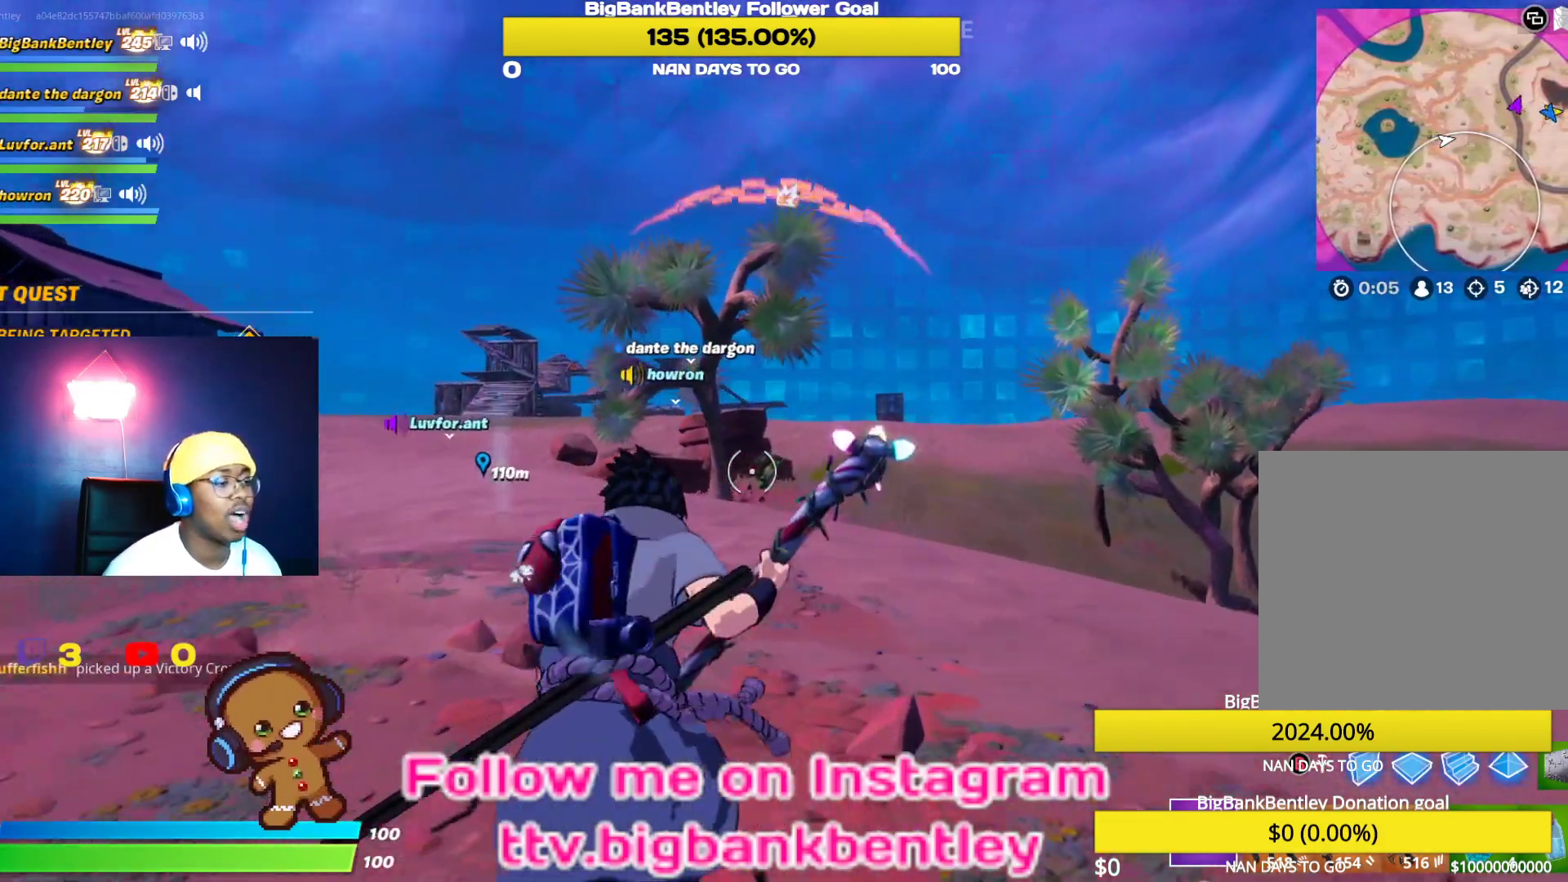
Gameplay with a controller (Xbox layout); each line is a JSON object with the inputs held at the frame after it. "events" lists button and stick changes between this image and that frame as [ms after this image, input, new state], when the widget could be followed in between.
{"buttons": [], "left_stick": "up", "right_stick": "center", "events": [[283, "right_stick", "down-right"], [500, "right_stick", "center"]]}
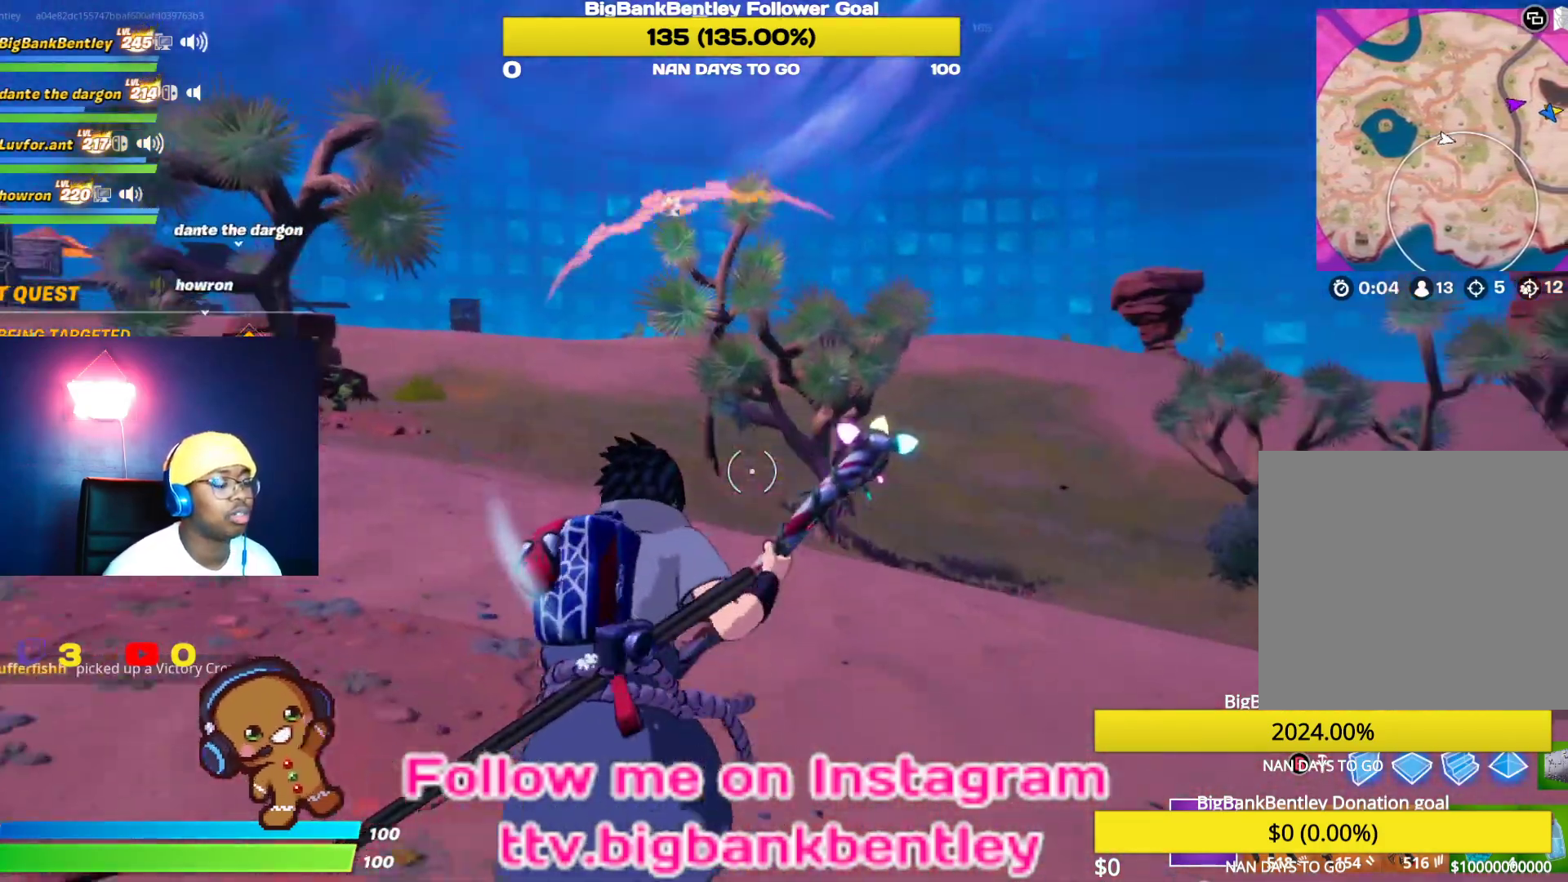
{"buttons": [], "left_stick": "up", "right_stick": "left", "events": [[183, "R2", "down"], [250, "R2", "up"], [483, "right_stick", "left"]]}
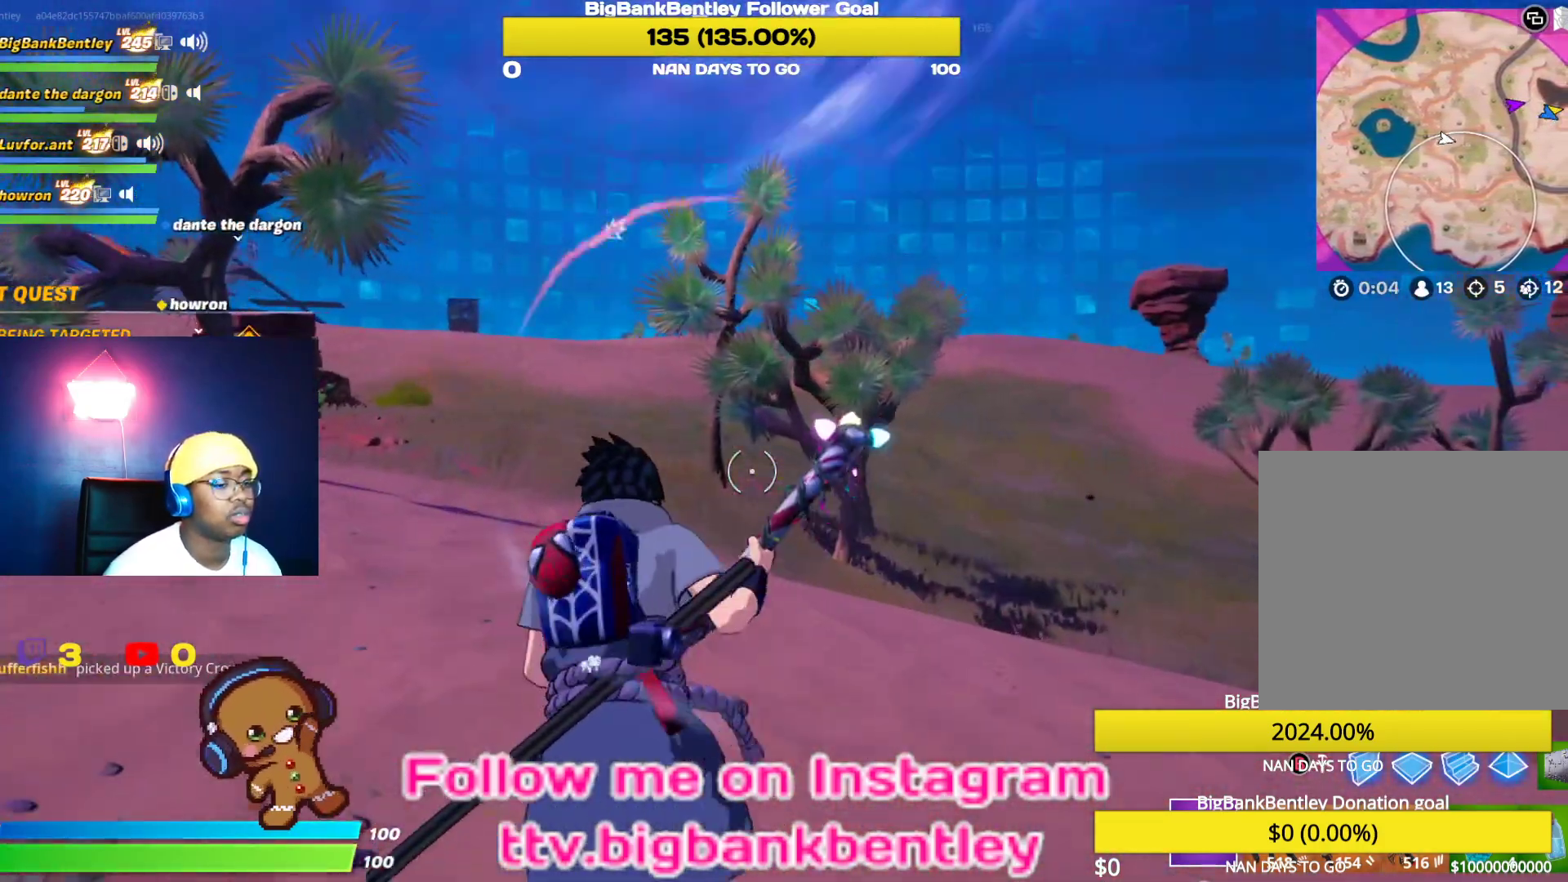
{"buttons": ["R3"], "left_stick": "up", "right_stick": "center", "events": [[250, "right_stick", "center"], [383, "R3", "down"]]}
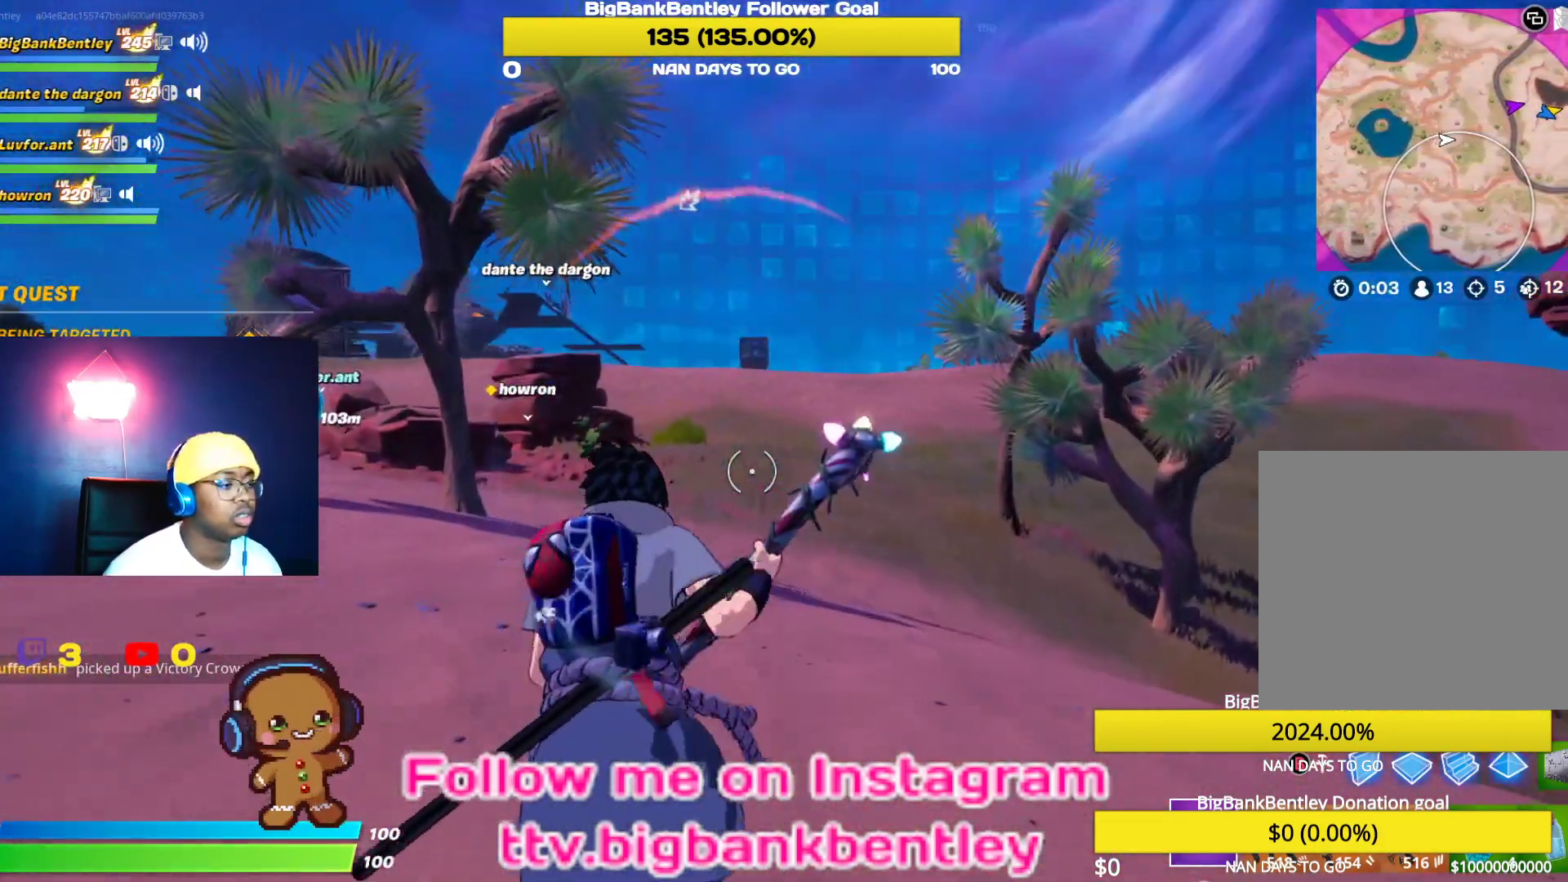
{"buttons": [], "left_stick": "up", "right_stick": "left", "events": [[100, "R3", "up"], [283, "right_stick", "left"]]}
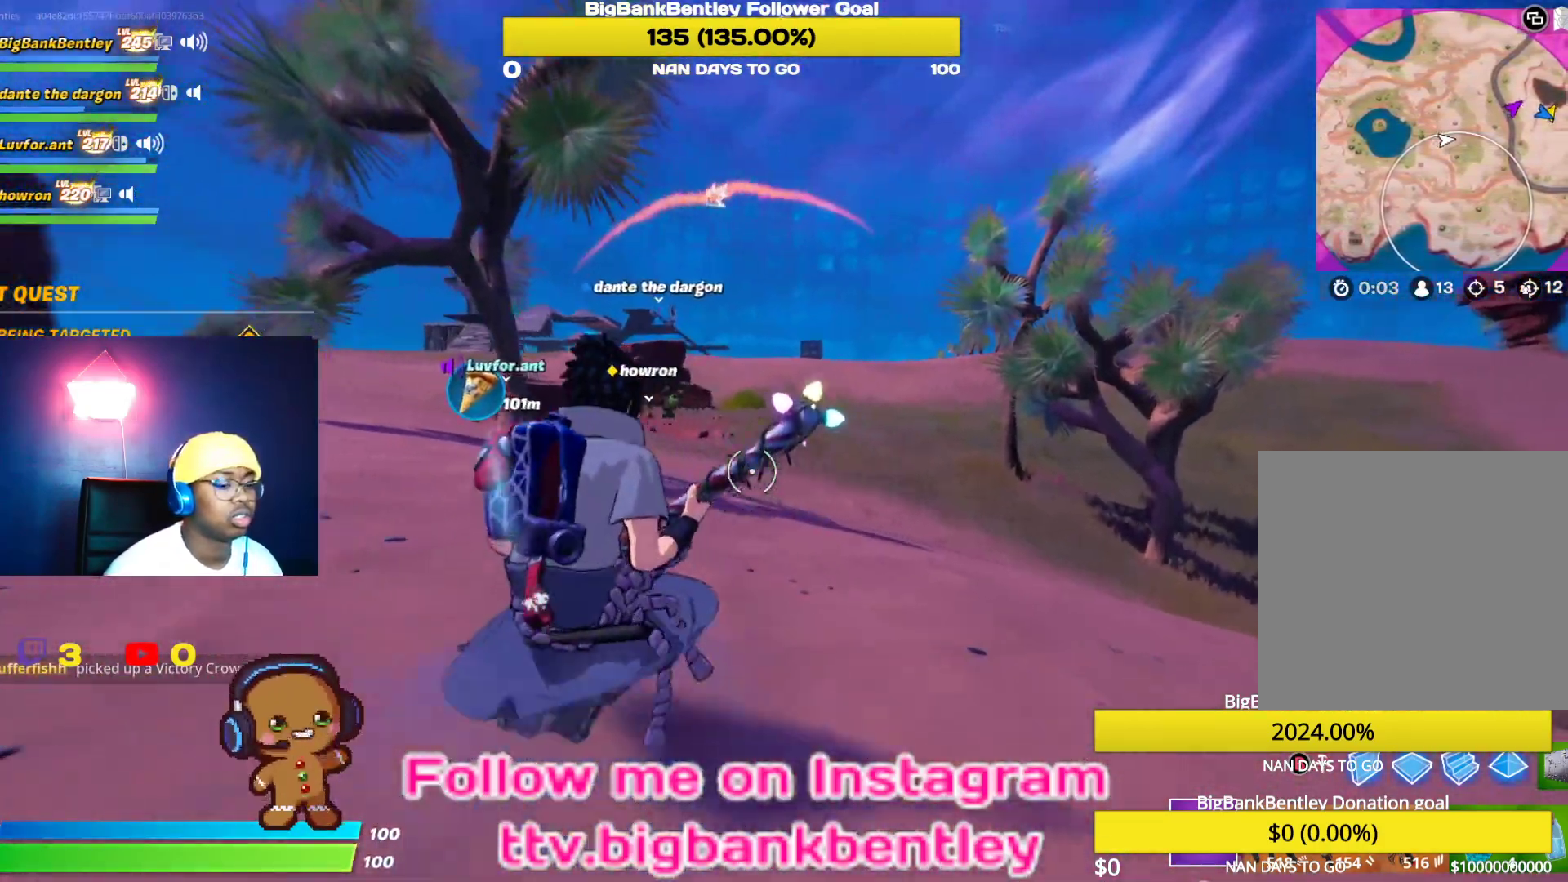
{"buttons": [], "left_stick": "up", "right_stick": "center", "events": [[117, "right_stick", "center"]]}
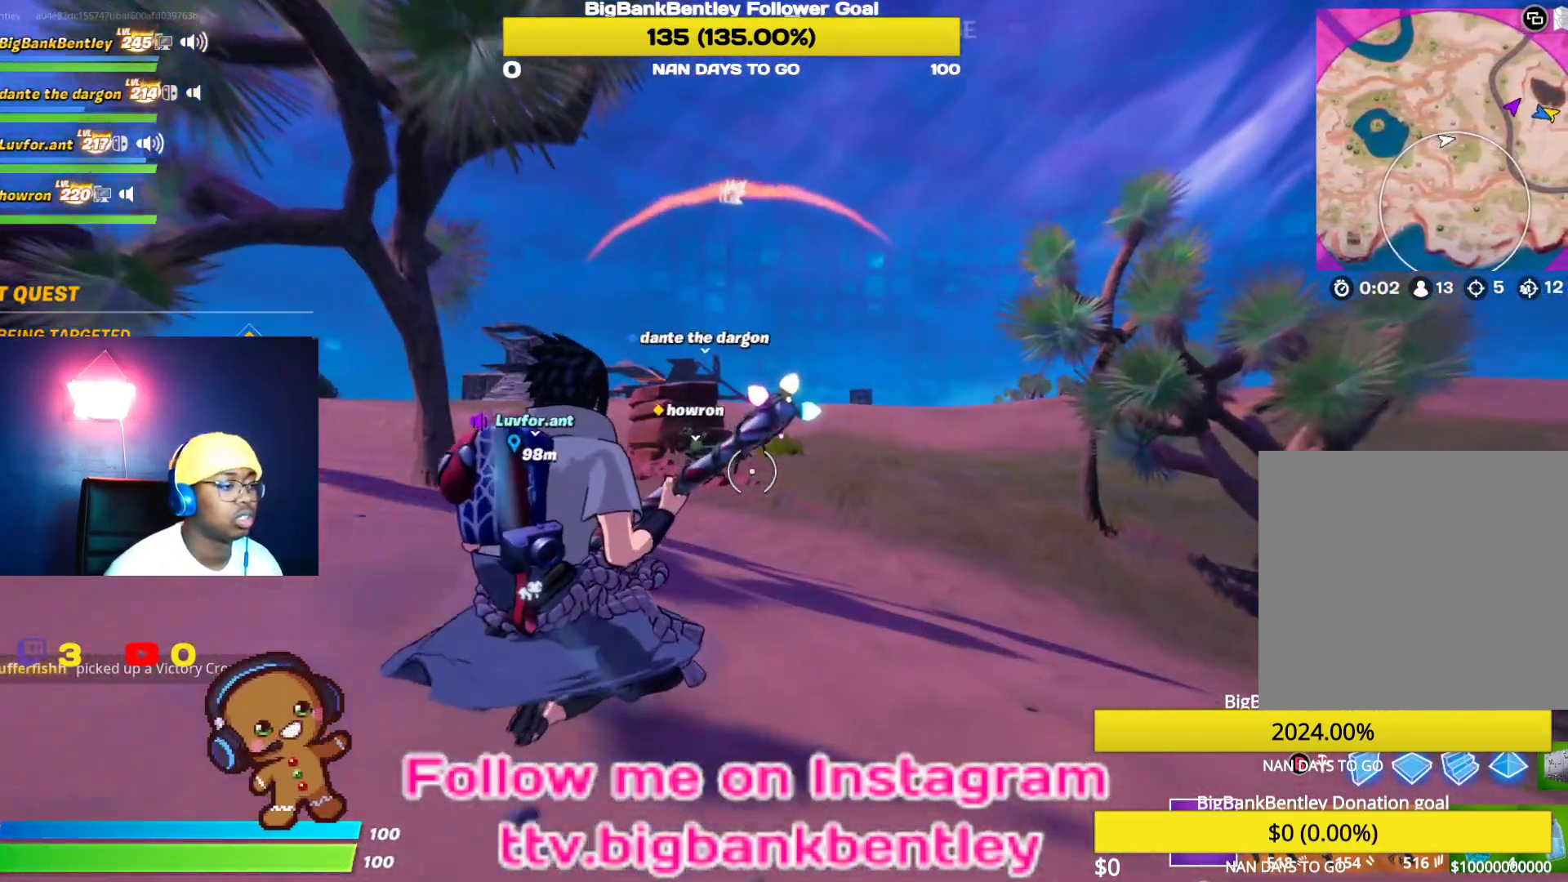
{"buttons": ["R3"], "left_stick": "up", "right_stick": "down", "events": [[433, "R3", "down"], [450, "right_stick", "down"]]}
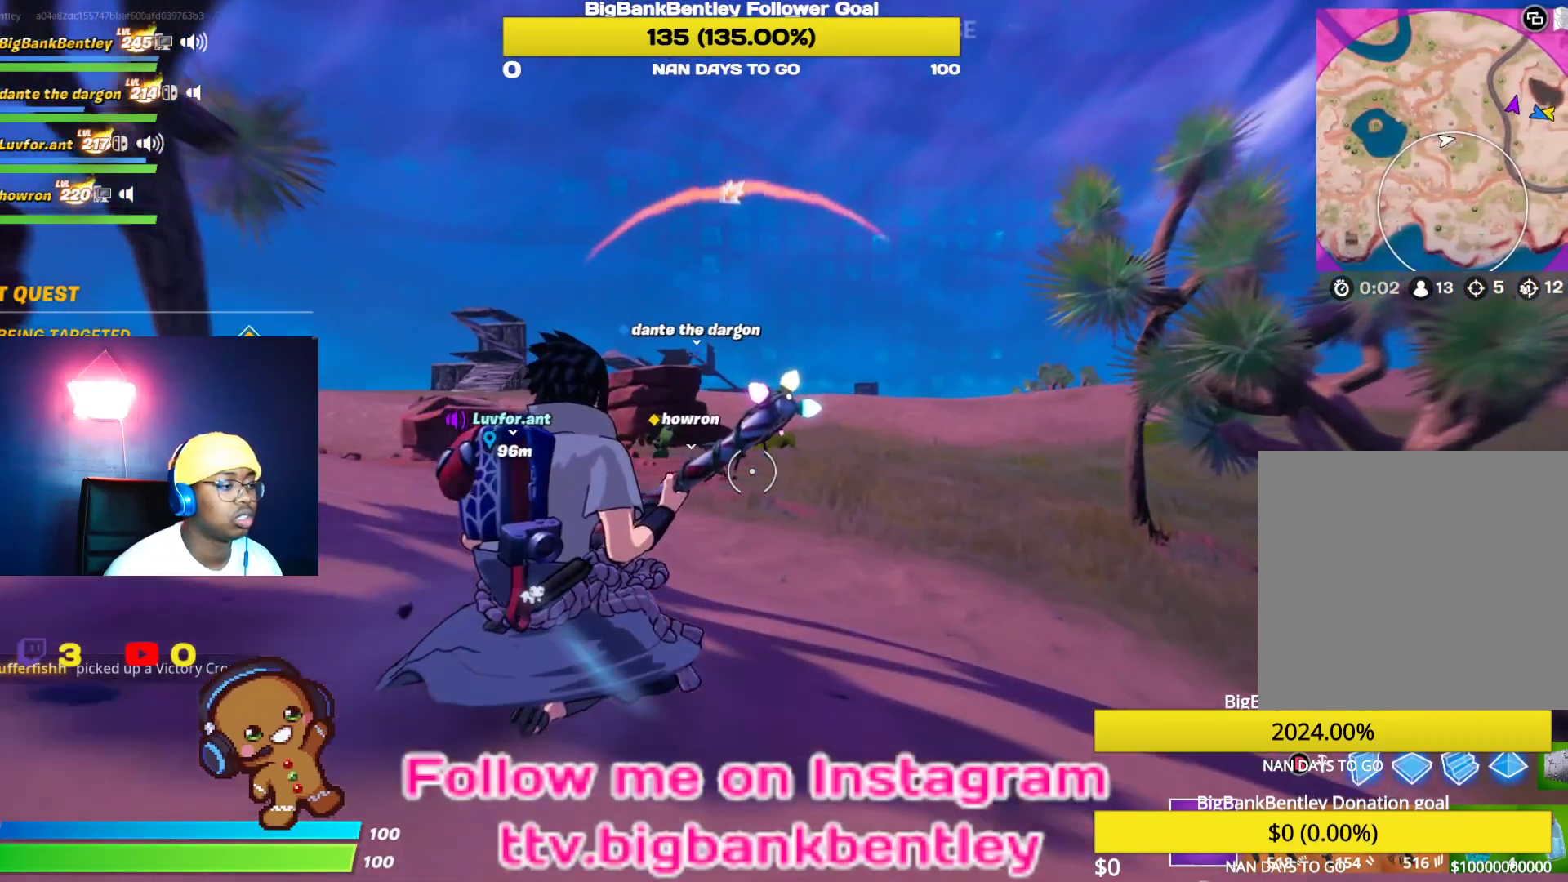
{"buttons": [], "left_stick": "up", "right_stick": "center", "events": [[33, "R3", "up"], [50, "right_stick", "center"]]}
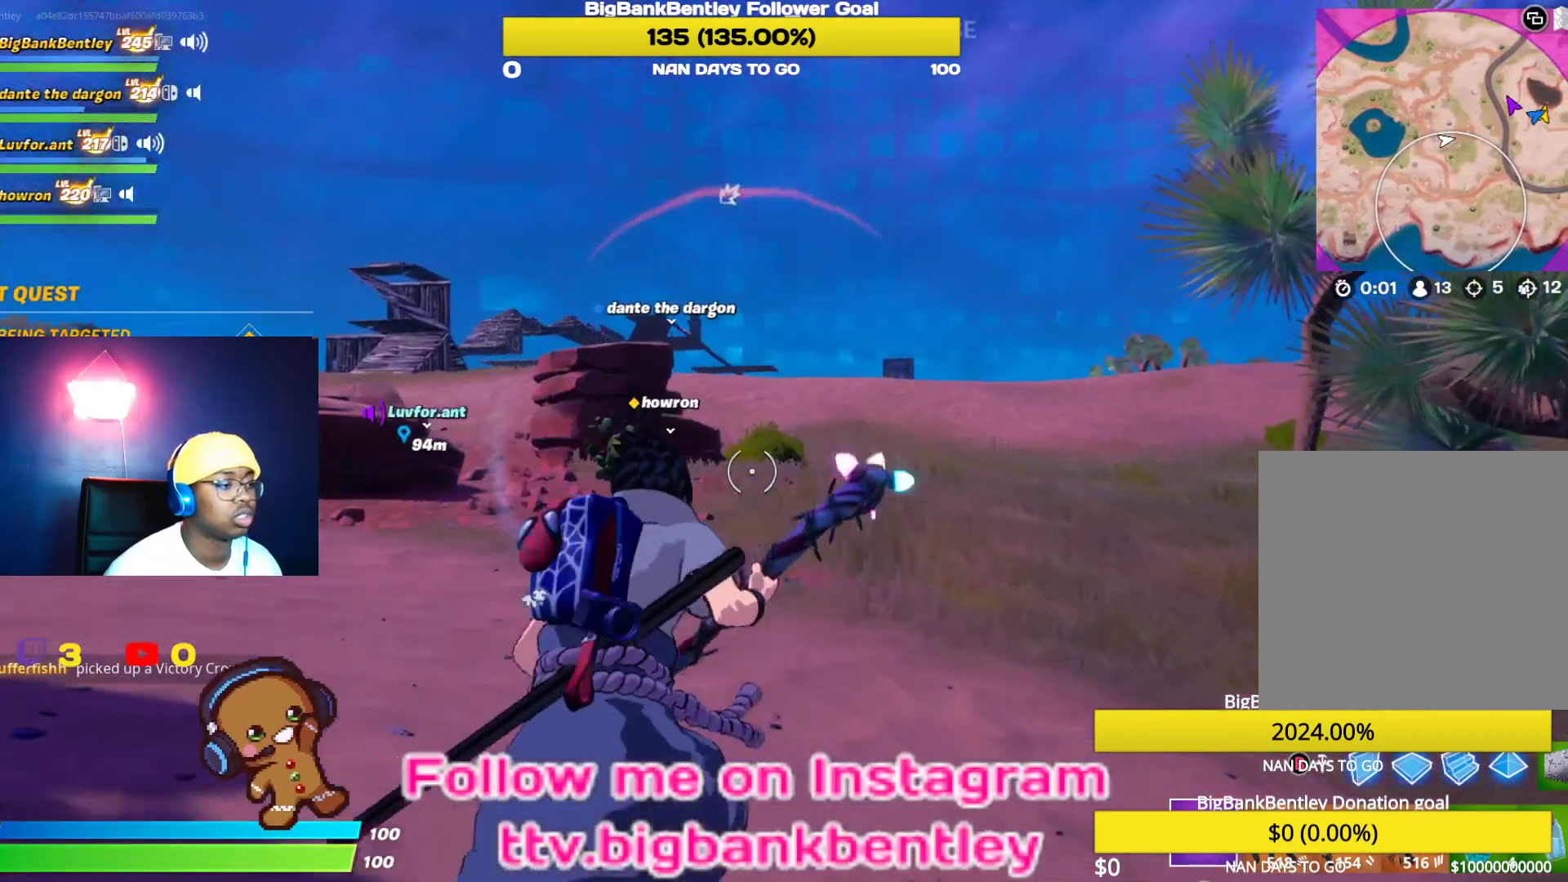
{"buttons": ["A"], "left_stick": "up", "right_stick": "center", "events": [[500, "A", "down"]]}
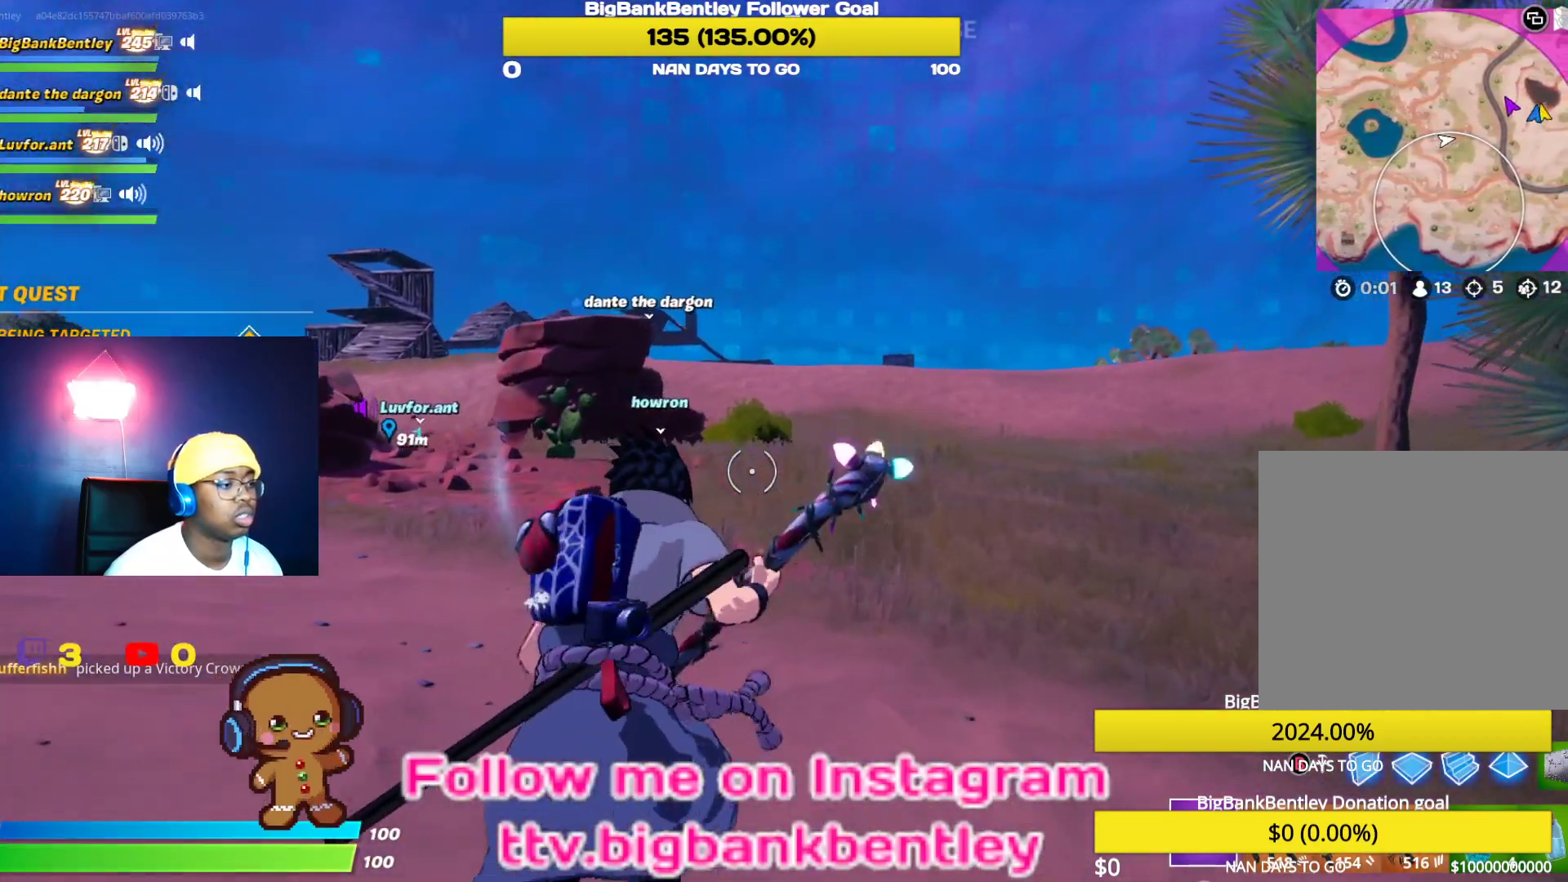
{"buttons": [], "left_stick": "center", "right_stick": "center", "events": [[67, "A", "up"], [133, "B", "down"], [150, "left_stick", "center"], [250, "B", "up"], [300, "DPAD_LEFT", "down"], [417, "DPAD_LEFT", "up"]]}
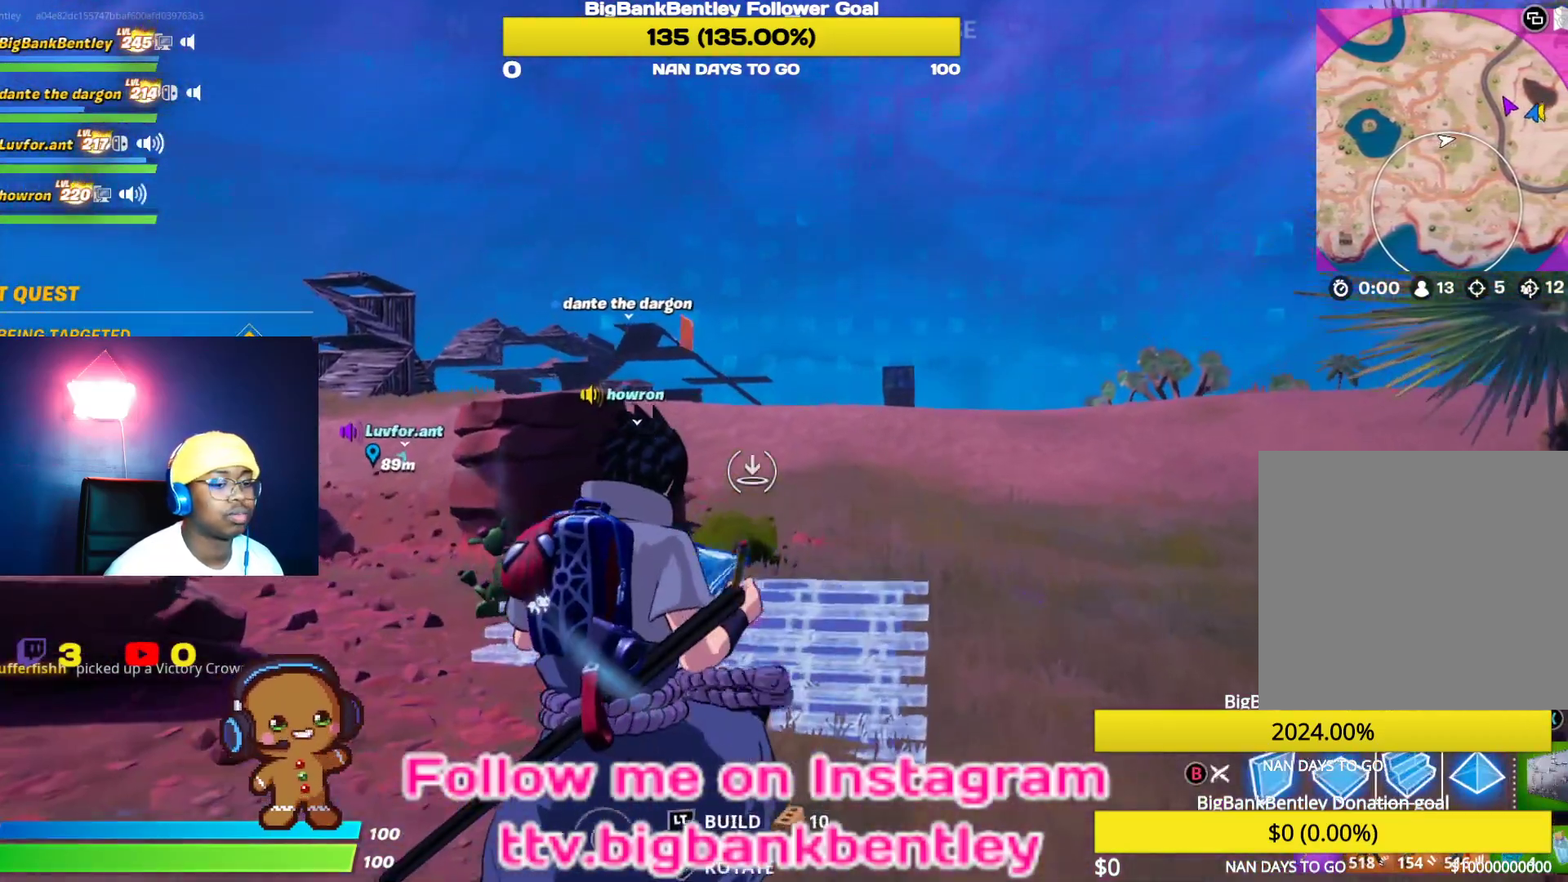
{"buttons": [], "left_stick": "up", "right_stick": "center", "events": [[50, "B", "down"], [117, "left_stick", "up"], [150, "B", "up"]]}
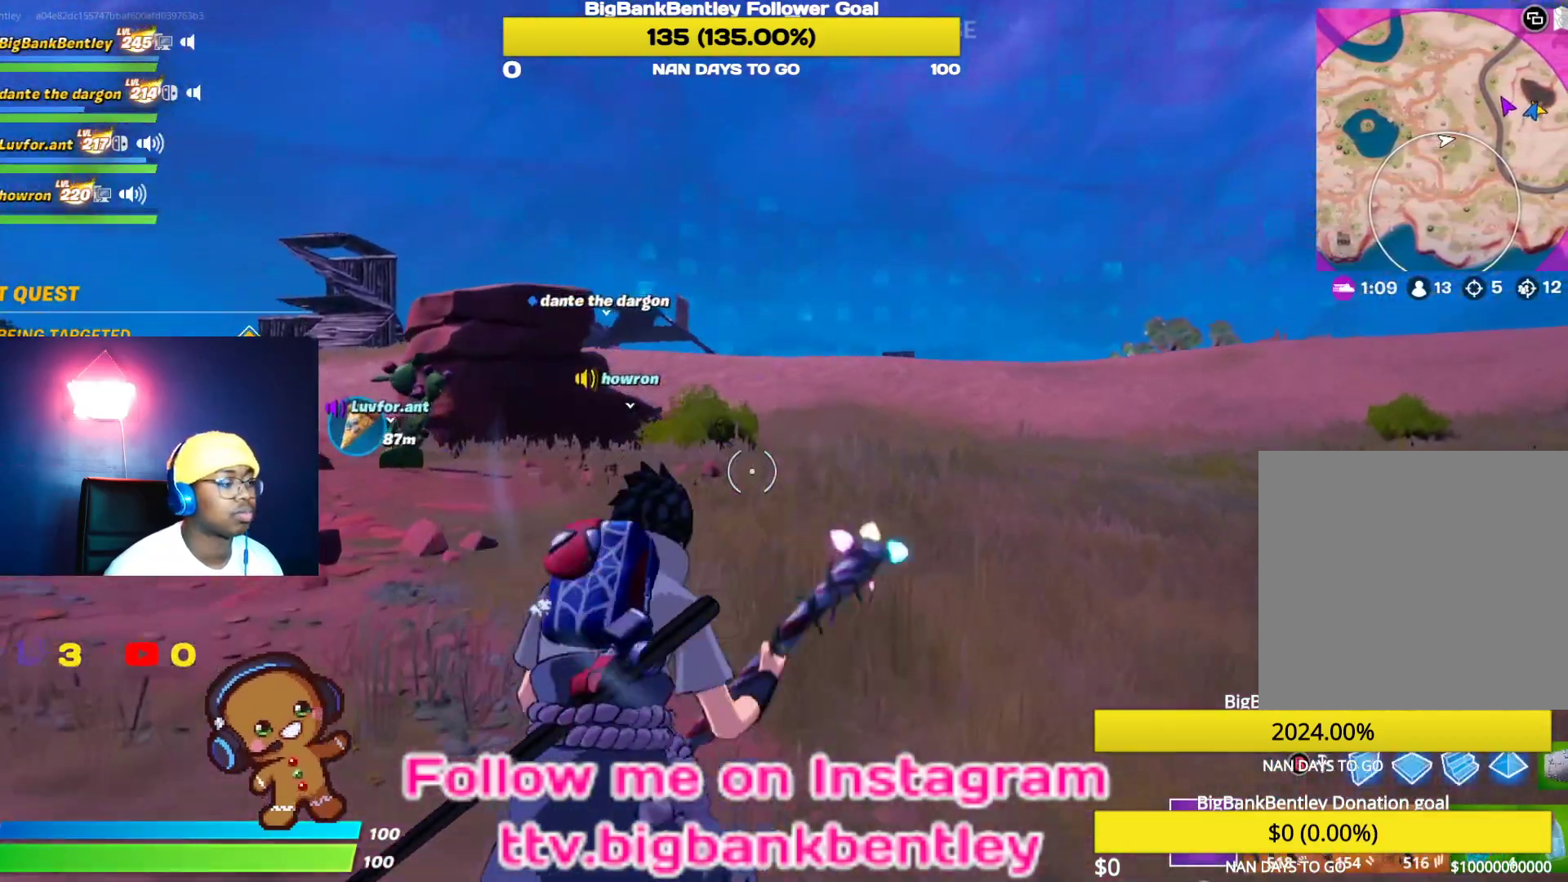
{"buttons": [], "left_stick": "up", "right_stick": "left", "events": [[400, "right_stick", "left"]]}
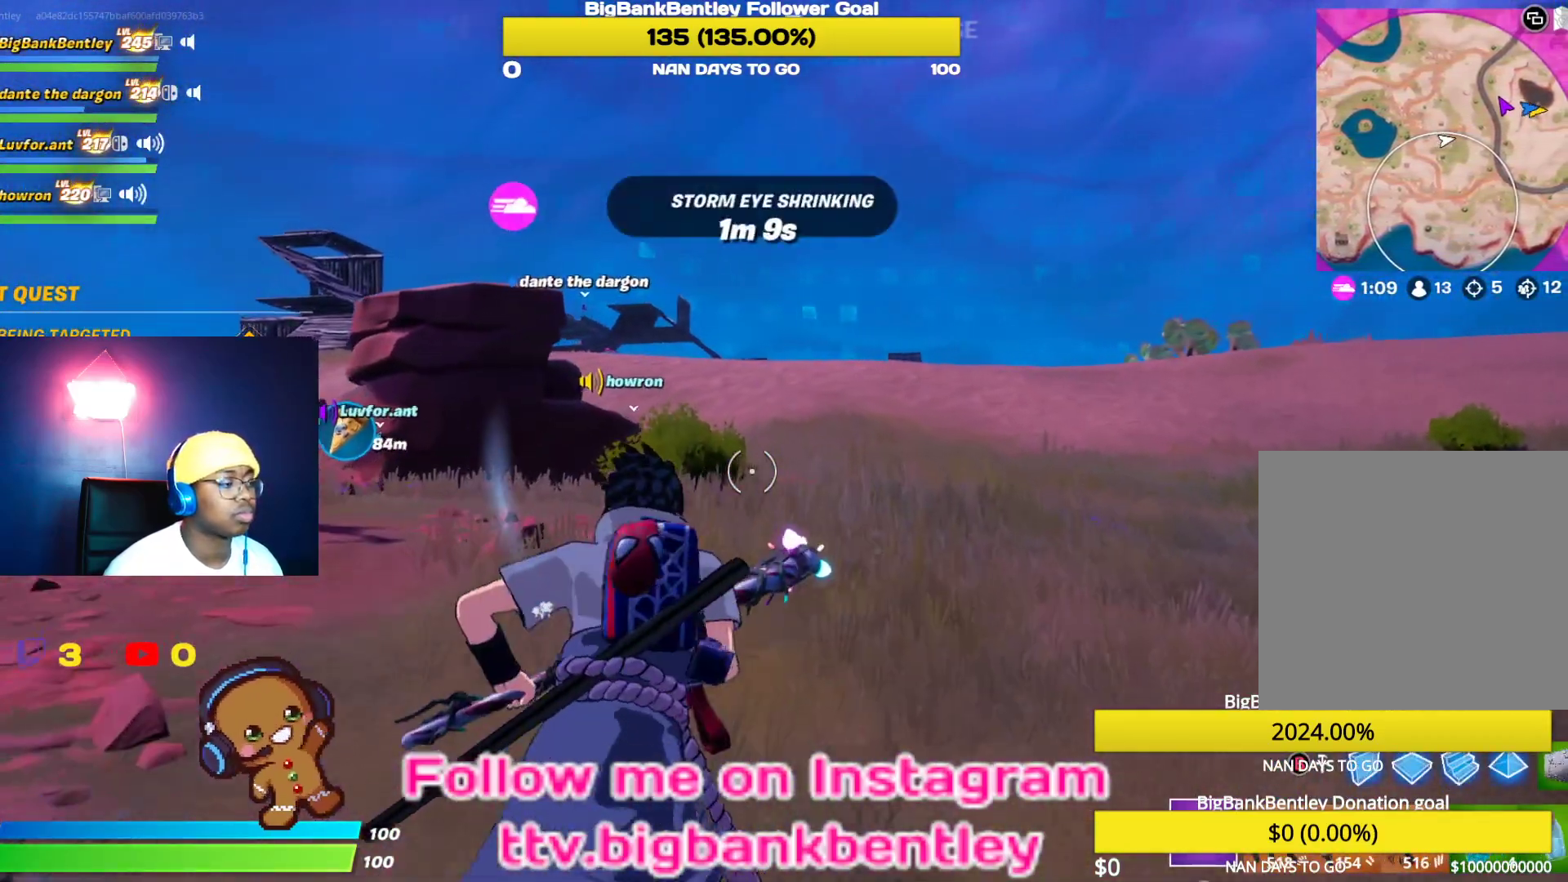
{"buttons": [], "left_stick": "up", "right_stick": "center", "events": [[283, "right_stick", "center"]]}
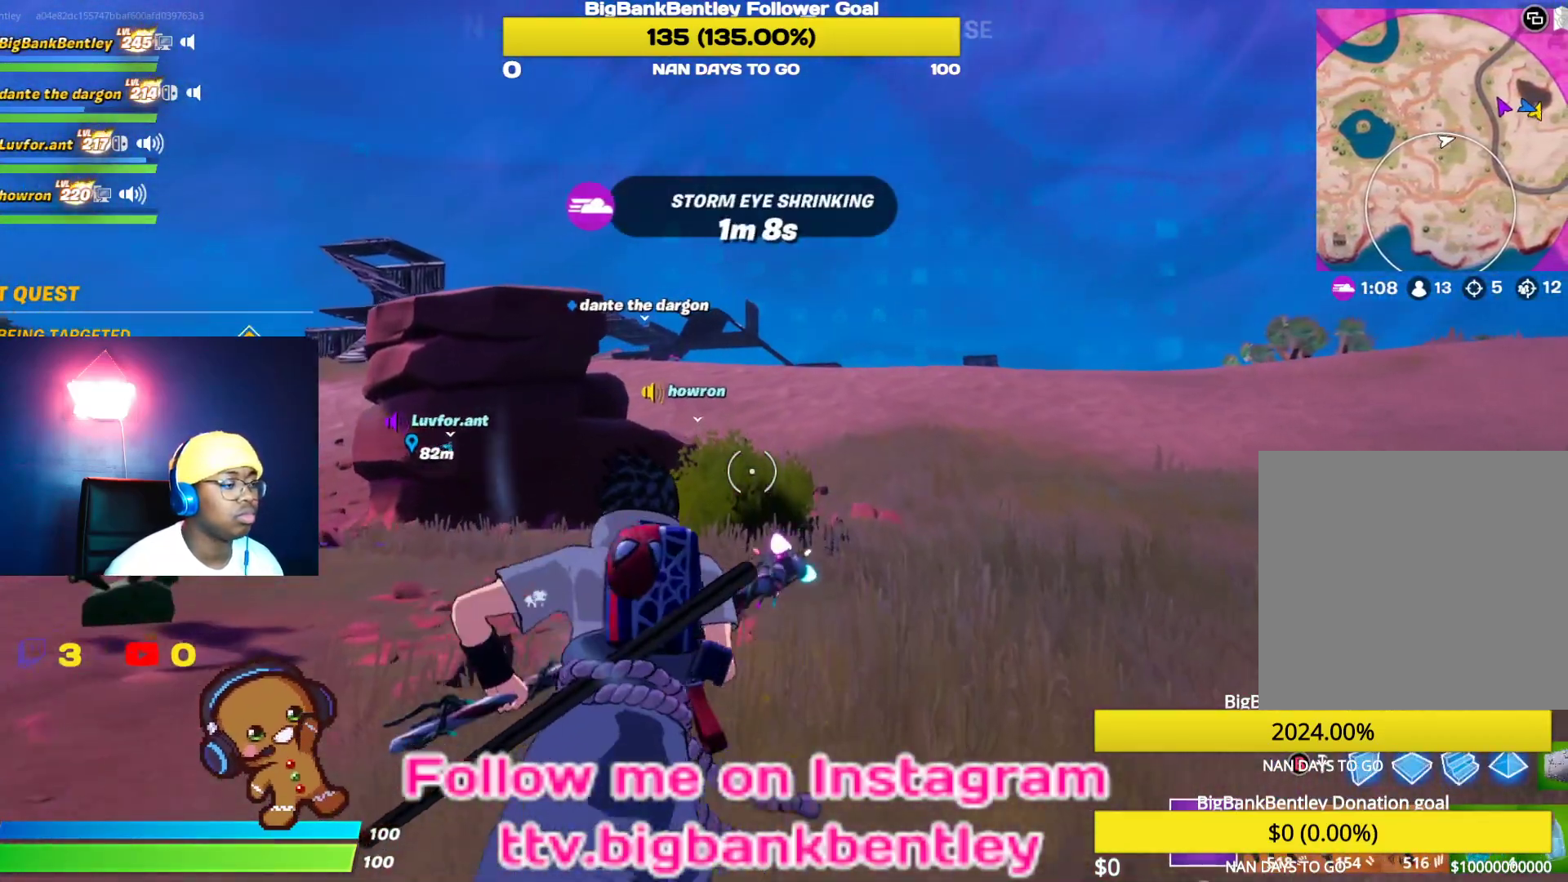
{"buttons": [], "left_stick": "up", "right_stick": "center", "events": []}
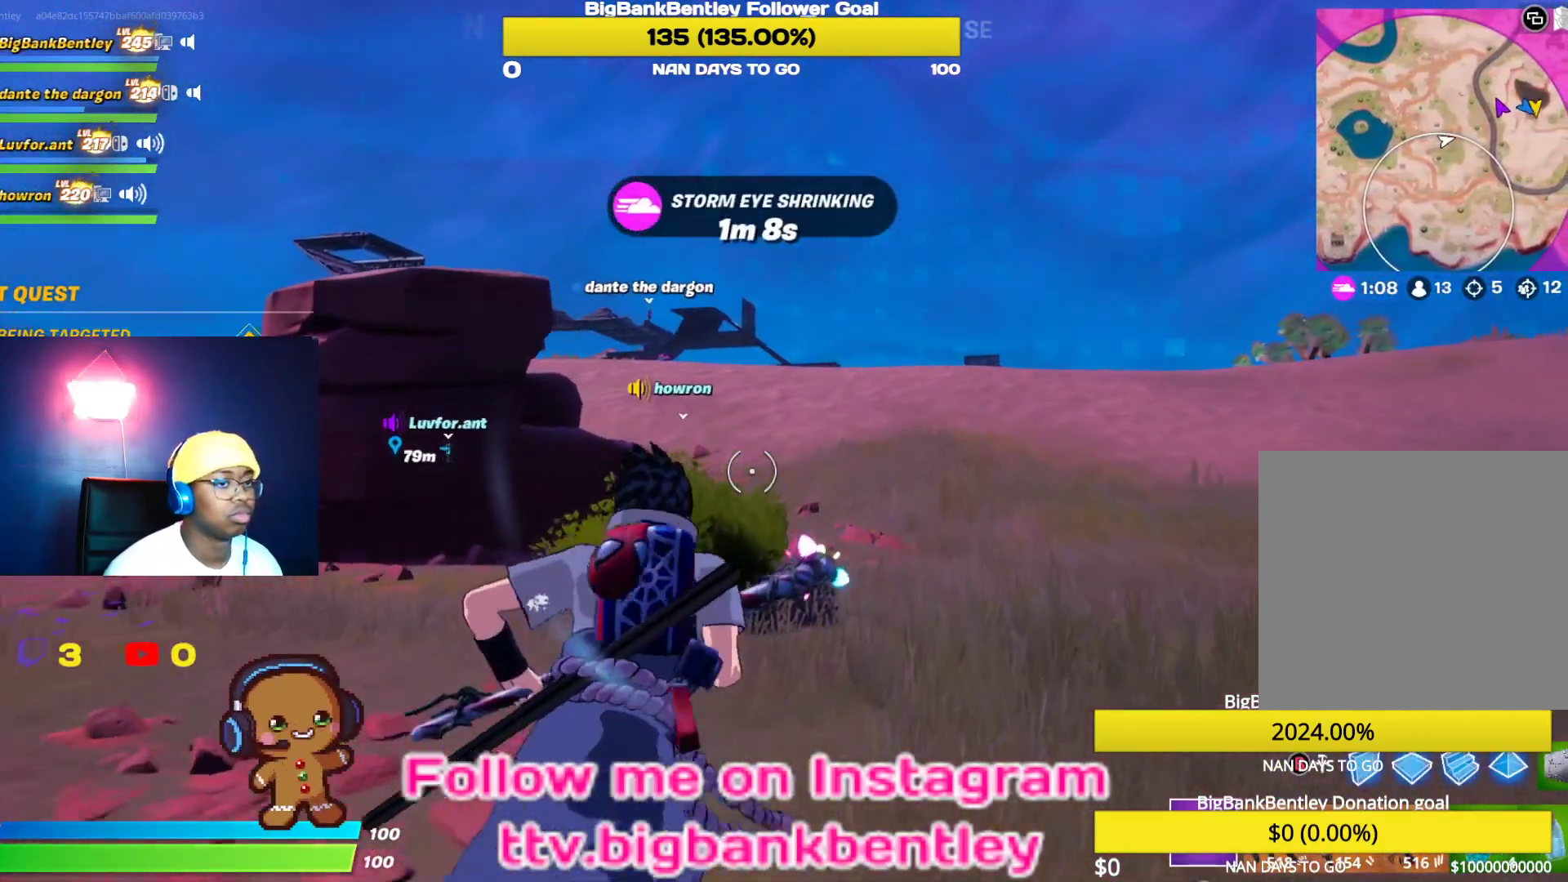
{"buttons": [], "left_stick": "up", "right_stick": "left", "events": [[133, "R3", "down"], [367, "R3", "up"], [450, "right_stick", "left"]]}
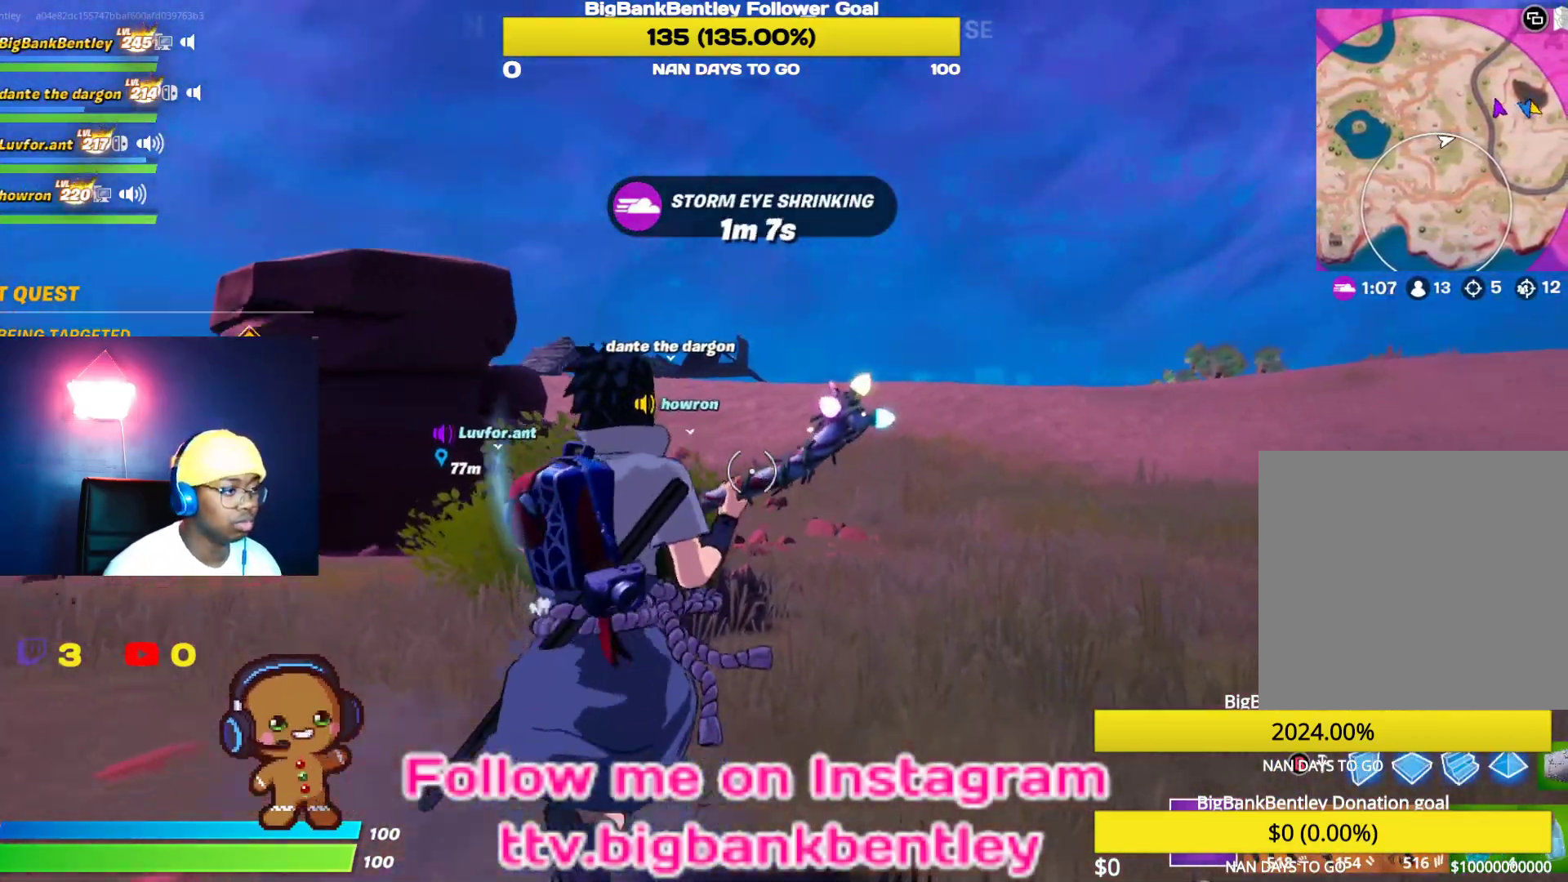
{"buttons": ["R3"], "left_stick": "up", "right_stick": "center", "events": [[300, "right_stick", "center"], [417, "R3", "down"]]}
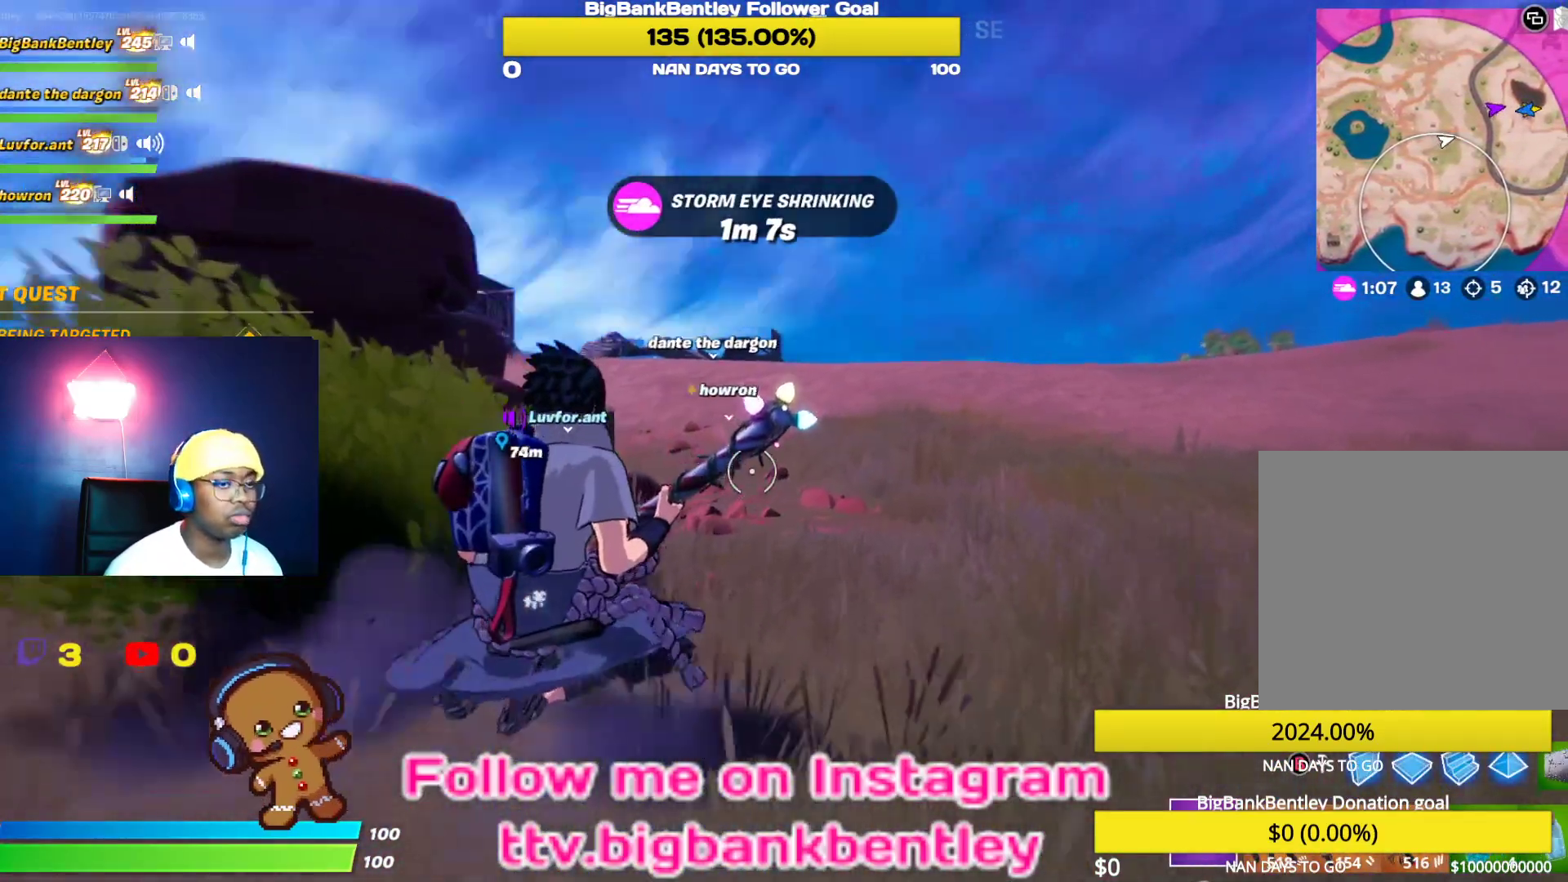
{"buttons": [], "left_stick": "up", "right_stick": "center", "events": [[67, "R3", "up"]]}
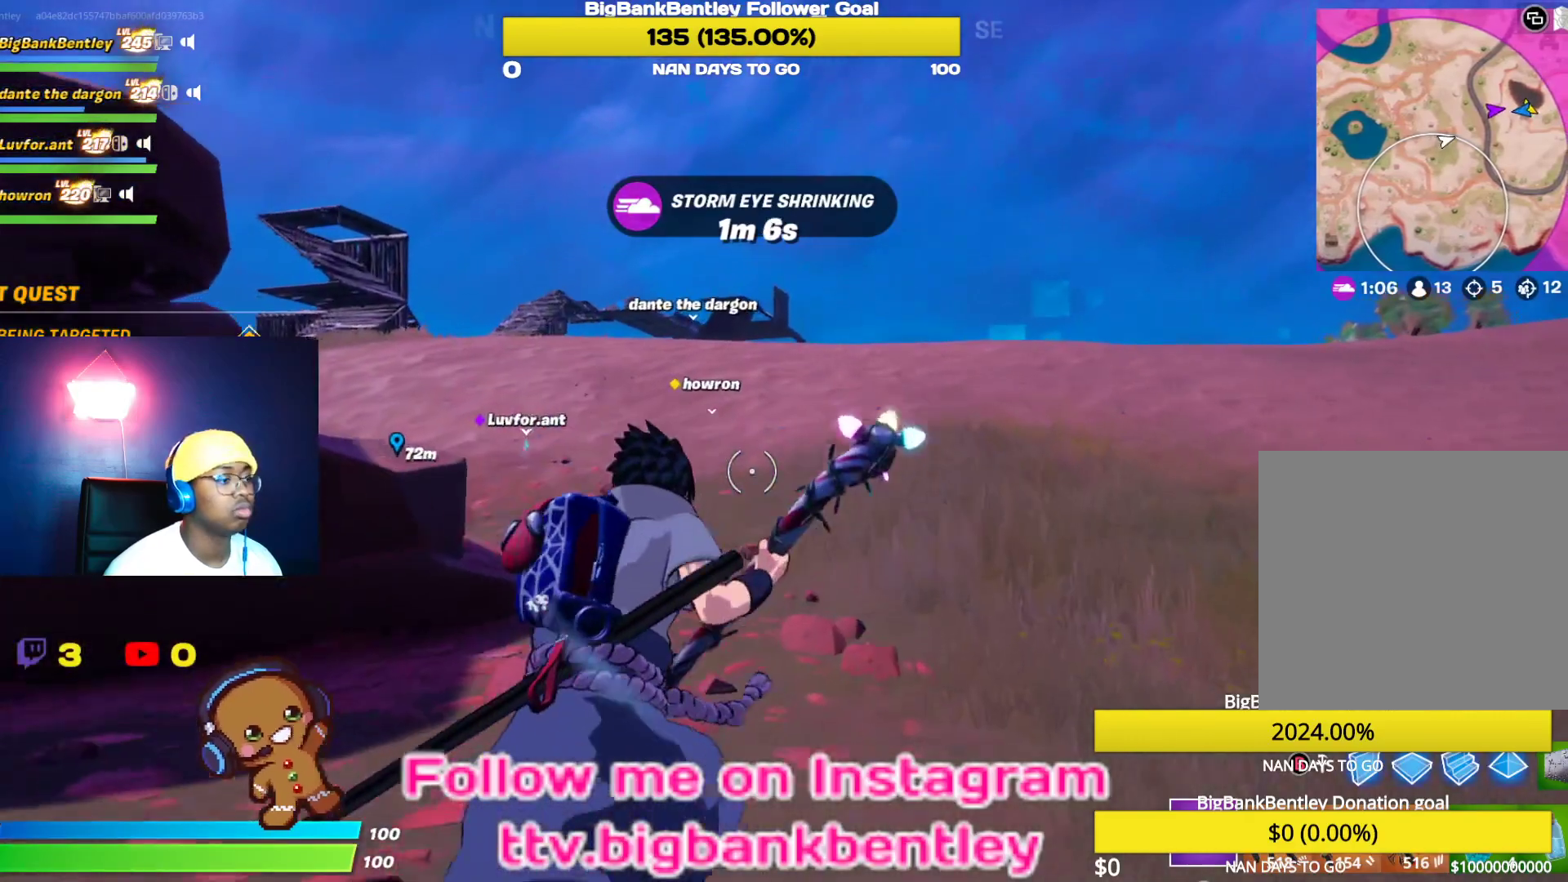
{"buttons": [], "left_stick": "up", "right_stick": "center", "events": [[333, "right_stick", "left"], [500, "right_stick", "center"]]}
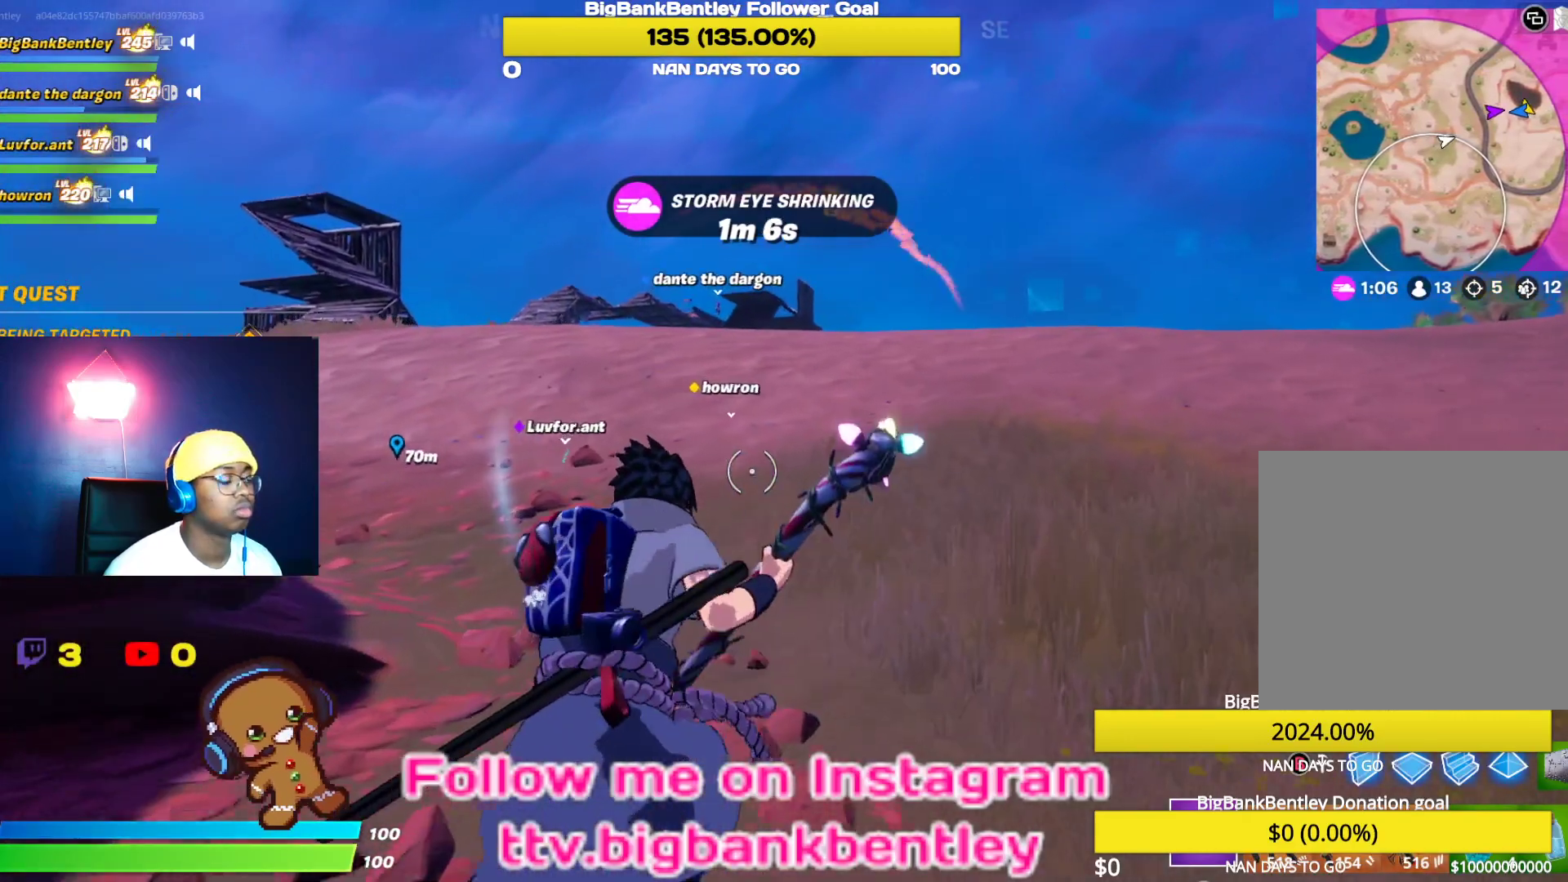
{"buttons": ["A"], "left_stick": "up", "right_stick": "center", "events": [[450, "A", "down"]]}
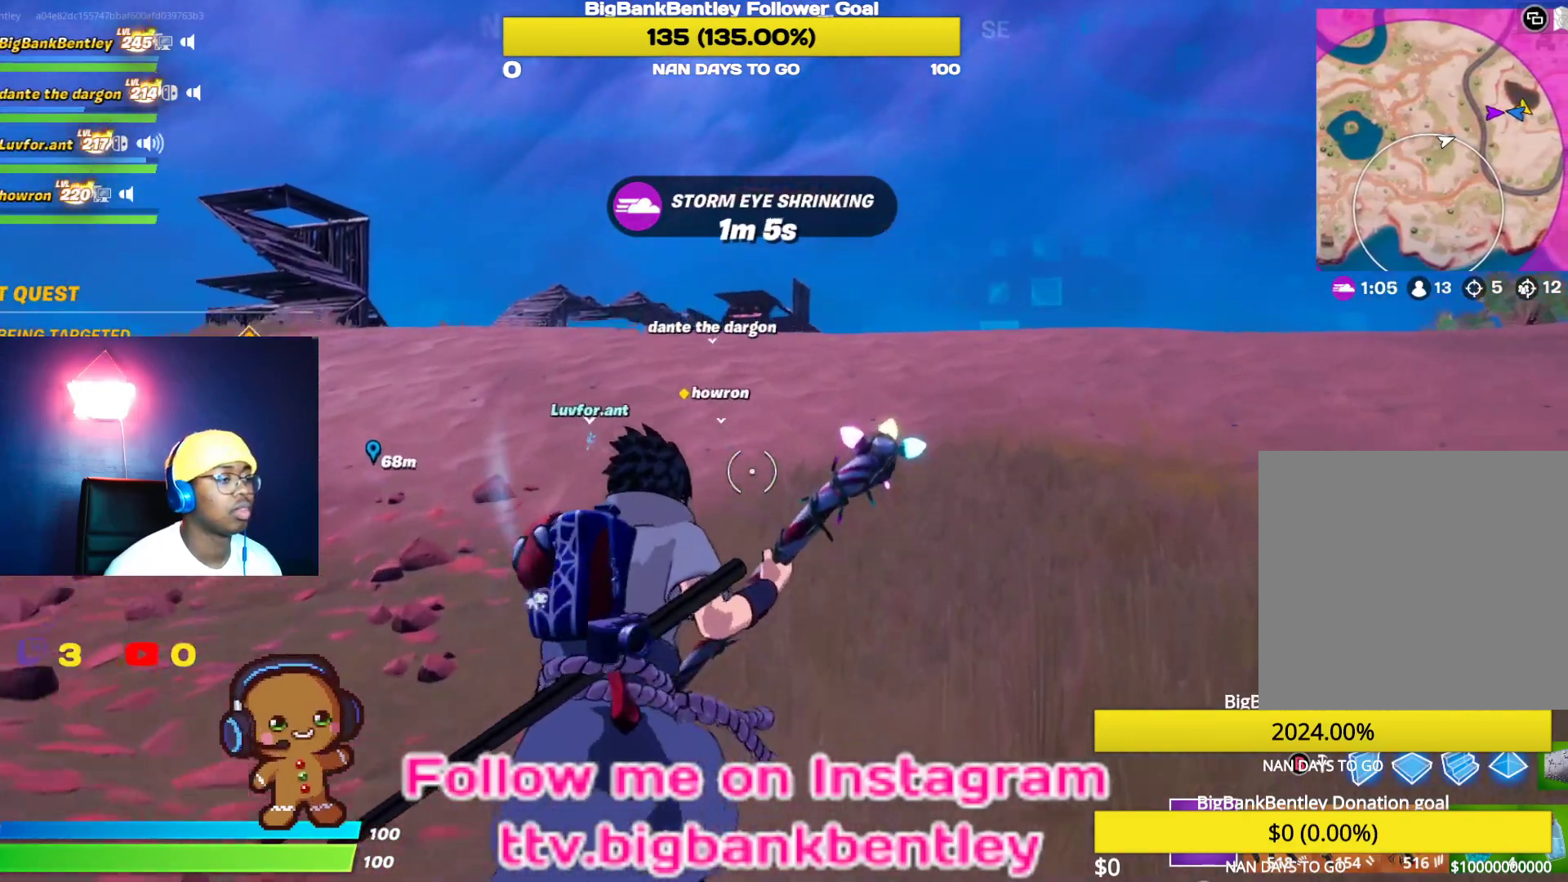
{"buttons": [], "left_stick": "up", "right_stick": "center", "events": [[50, "A", "up"], [300, "right_stick", "right"], [483, "right_stick", "center"]]}
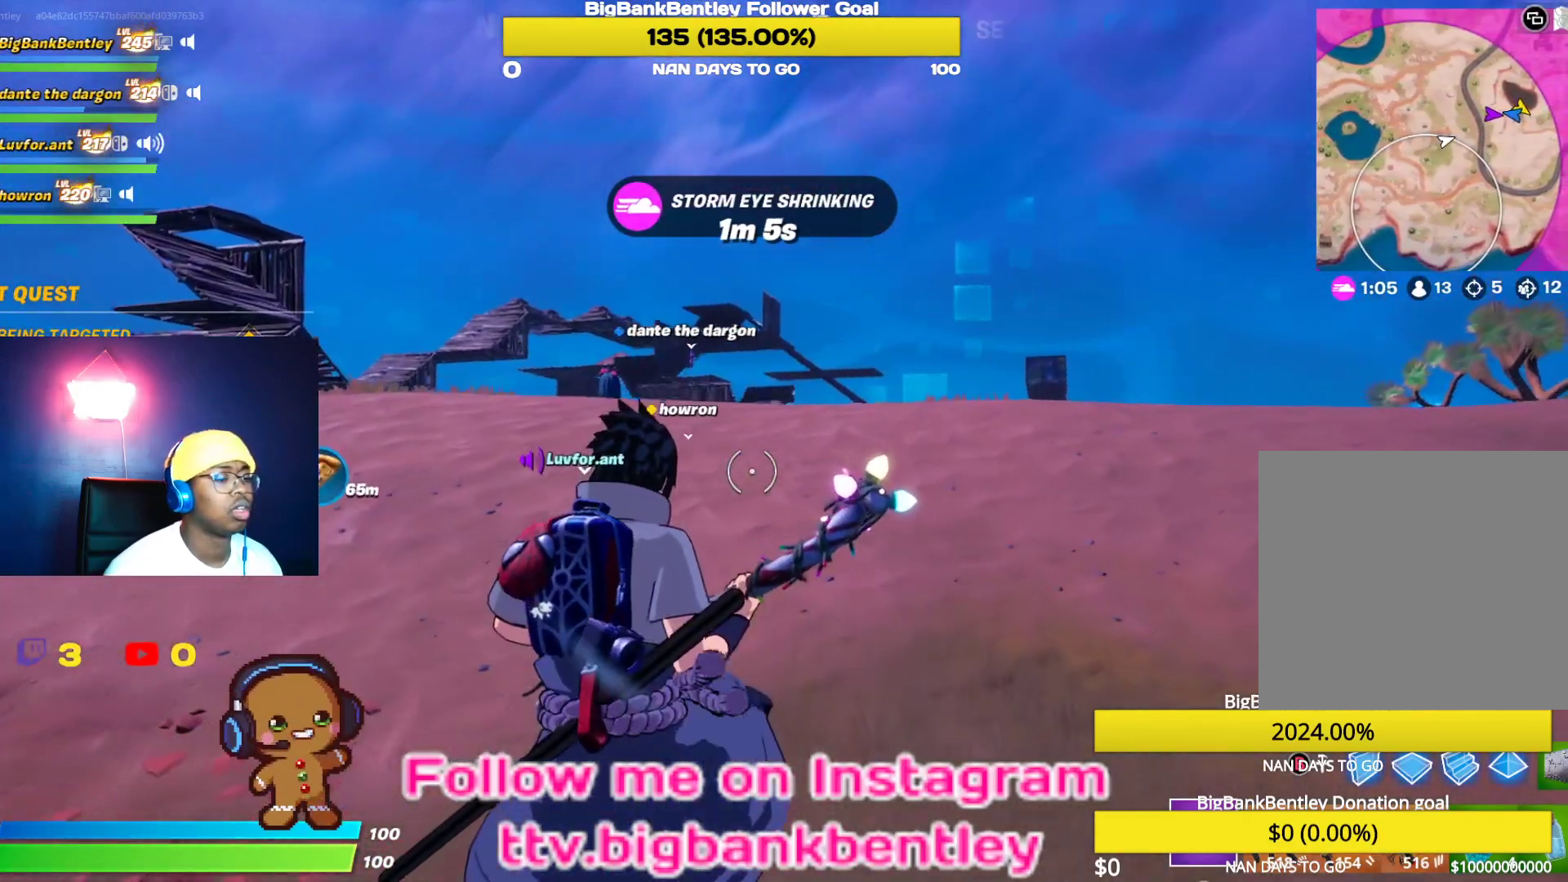
{"buttons": [], "left_stick": "up", "right_stick": "down-right", "events": [[33, "R1", "down"], [133, "R1", "up"], [183, "right_stick", "right"], [400, "right_stick", "down-right"]]}
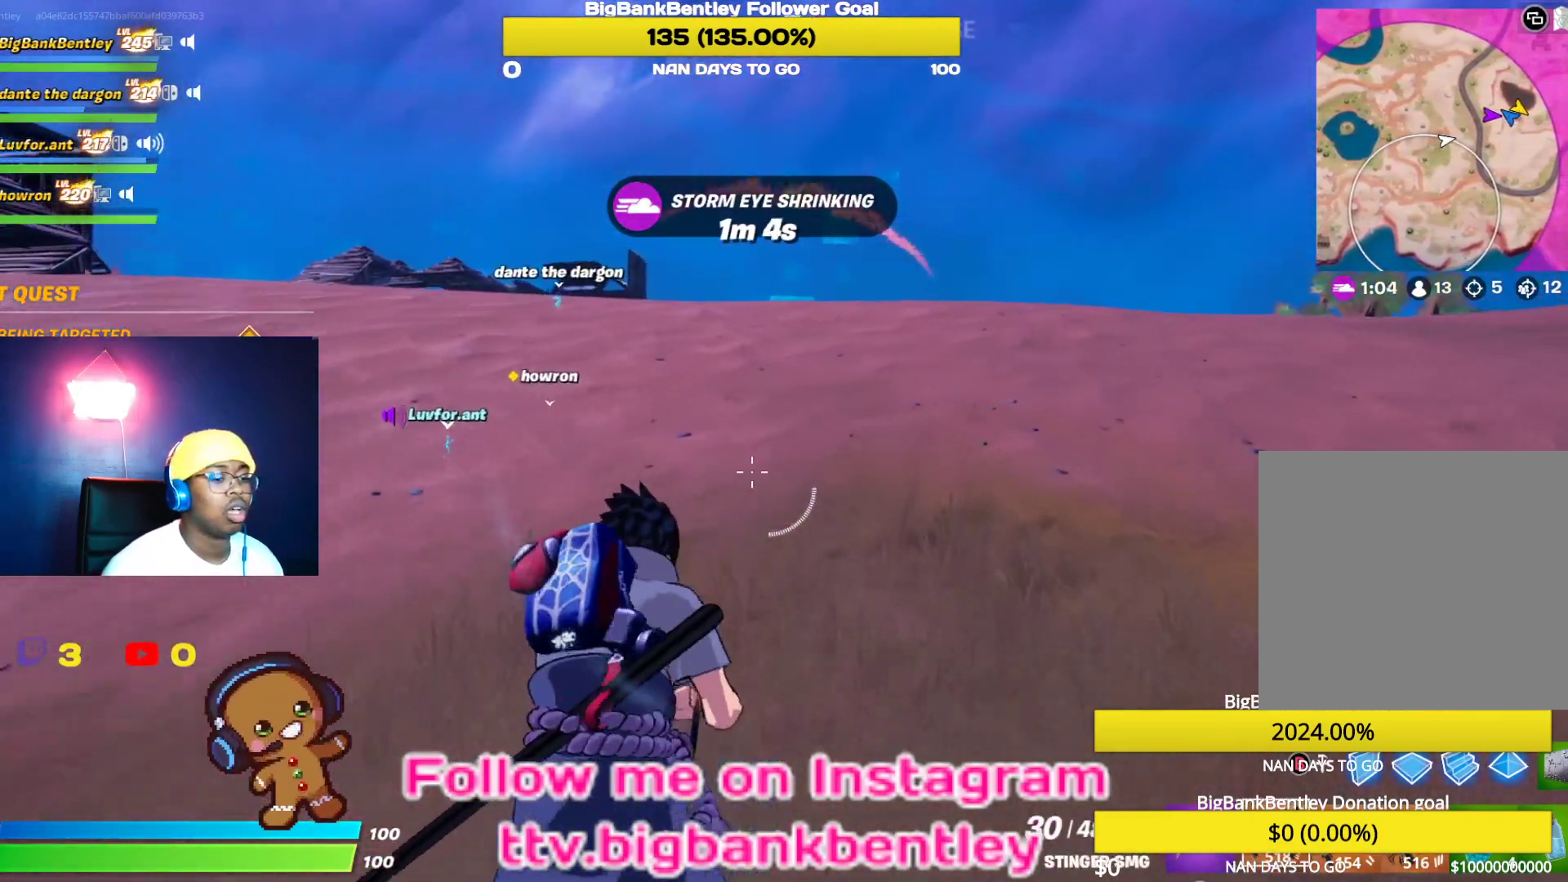
{"buttons": [], "left_stick": "up", "right_stick": "down-right", "events": [[233, "R1", "down"], [250, "right_stick", "right"], [317, "R1", "up"], [433, "right_stick", "down-right"]]}
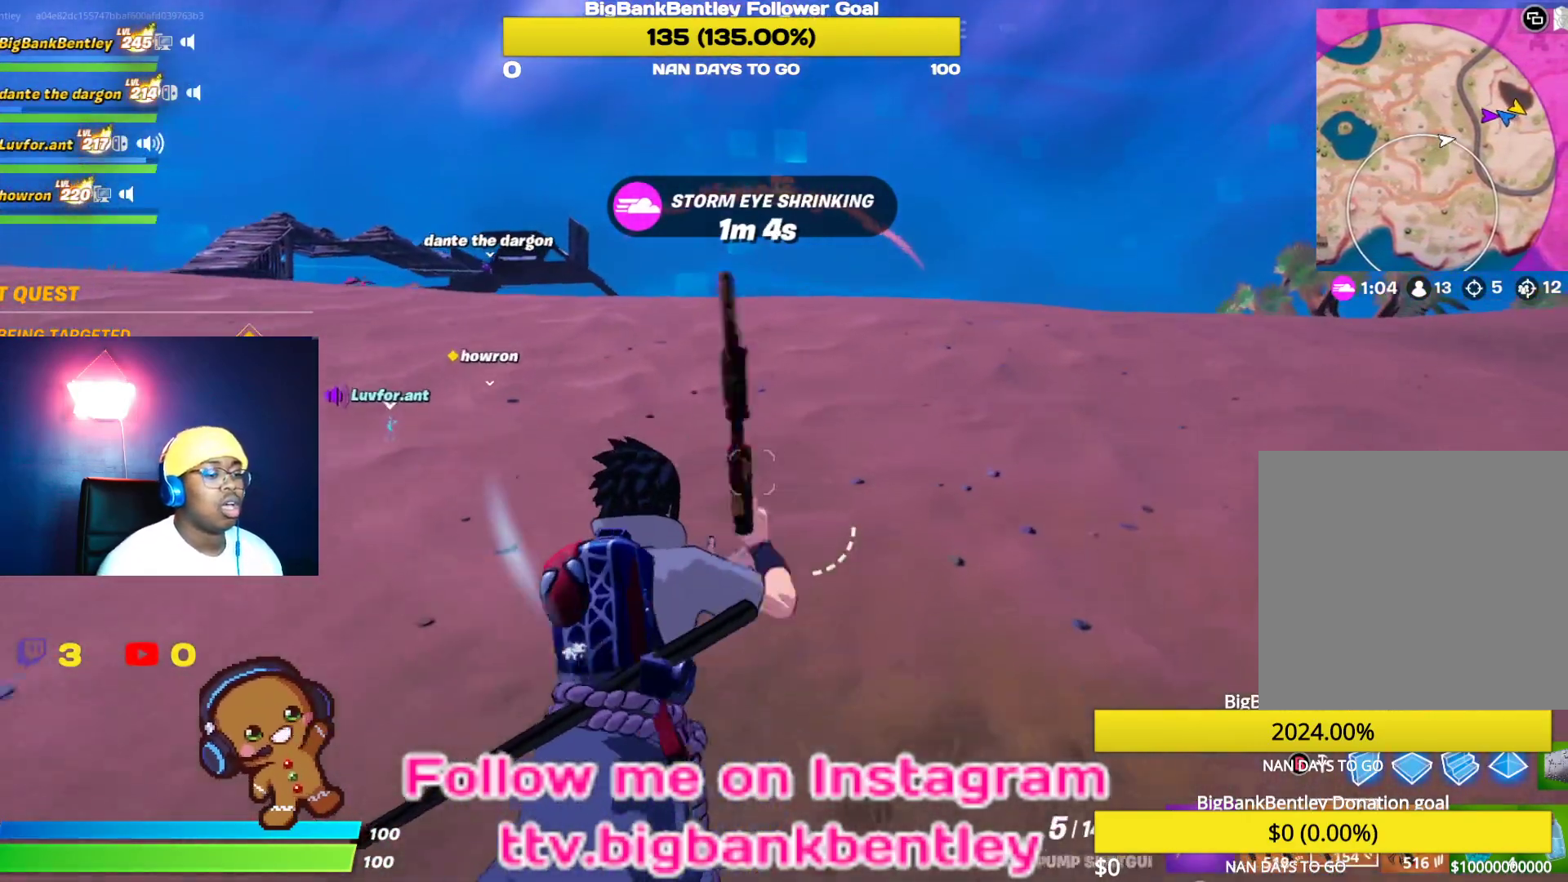
{"buttons": [], "left_stick": "up", "right_stick": "center", "events": [[183, "right_stick", "center"], [283, "A", "down"], [383, "A", "up"]]}
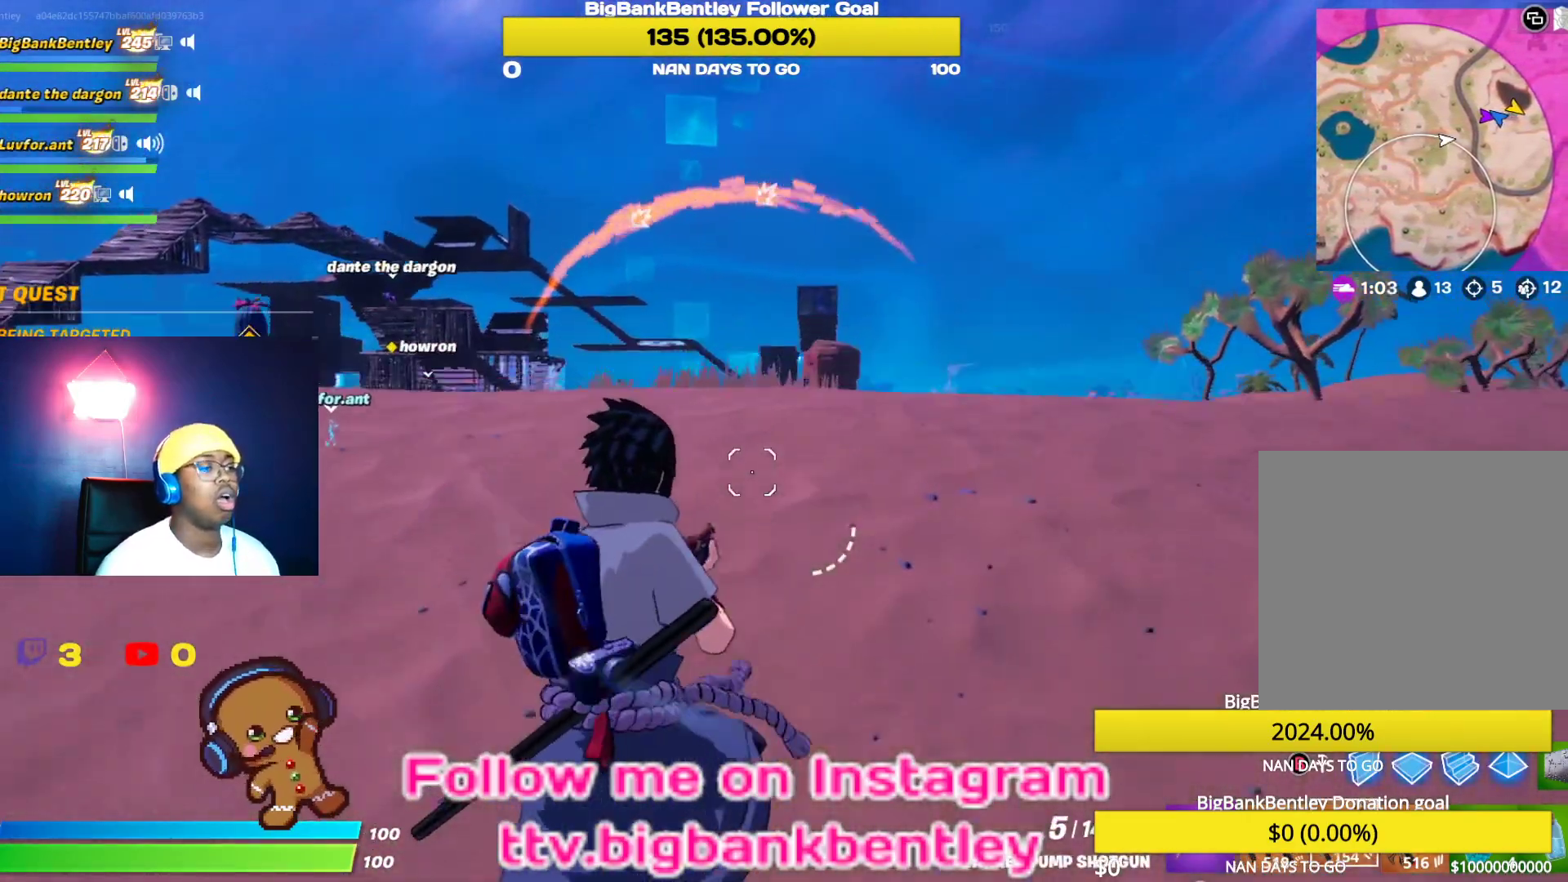
{"buttons": [], "left_stick": "up", "right_stick": "center", "events": []}
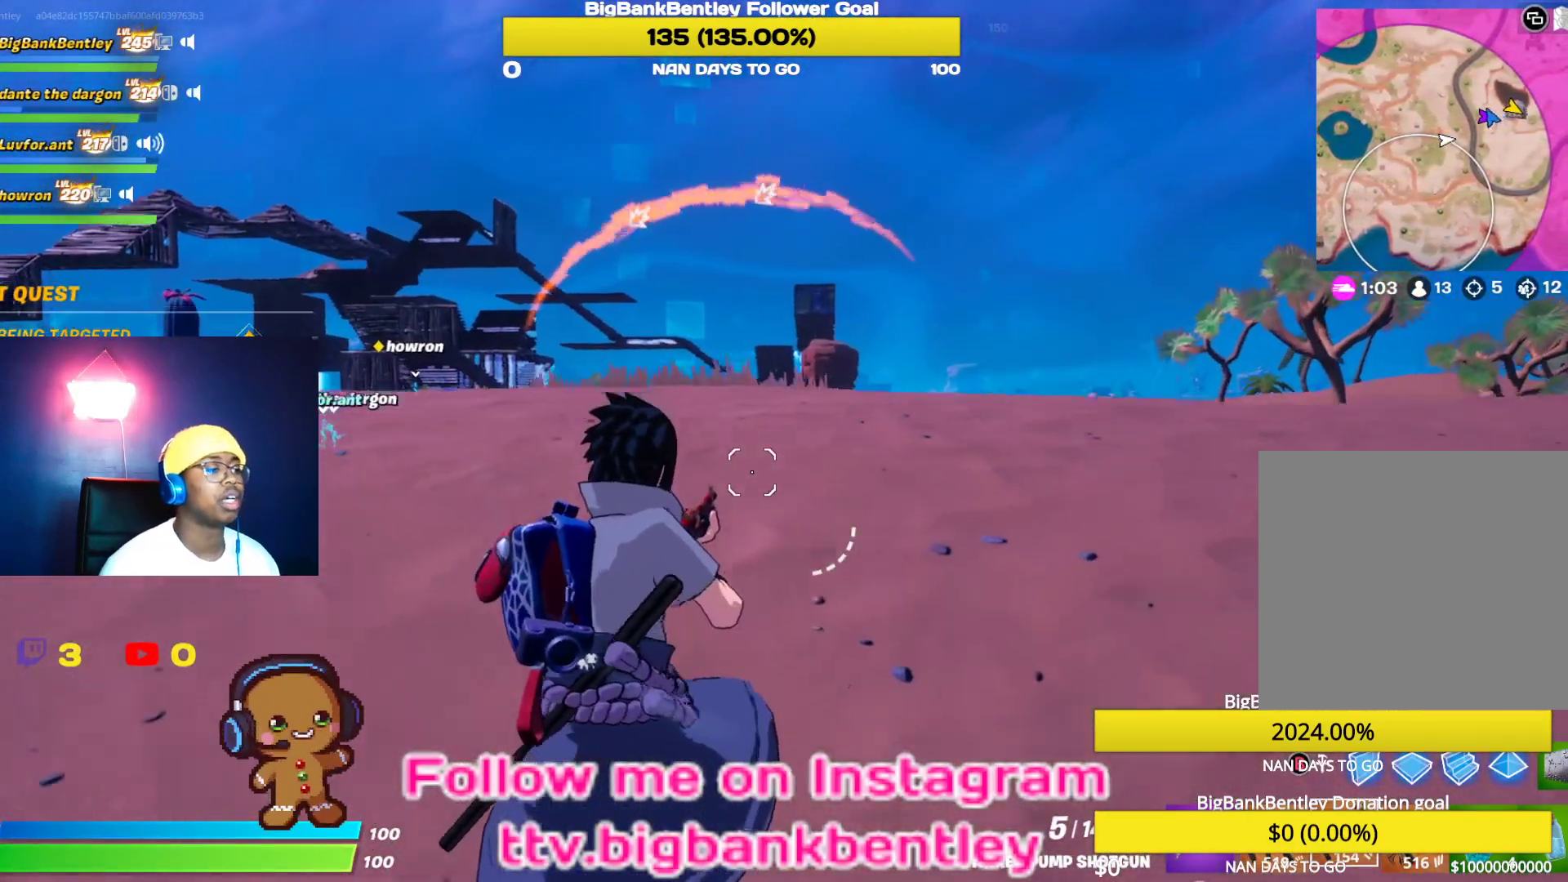
{"buttons": ["A"], "left_stick": "up-left", "right_stick": "center", "events": [[100, "left_stick", "up-left"], [150, "right_stick", "down-left"], [250, "R1", "down"], [317, "R1", "up"], [350, "right_stick", "center"], [483, "A", "down"]]}
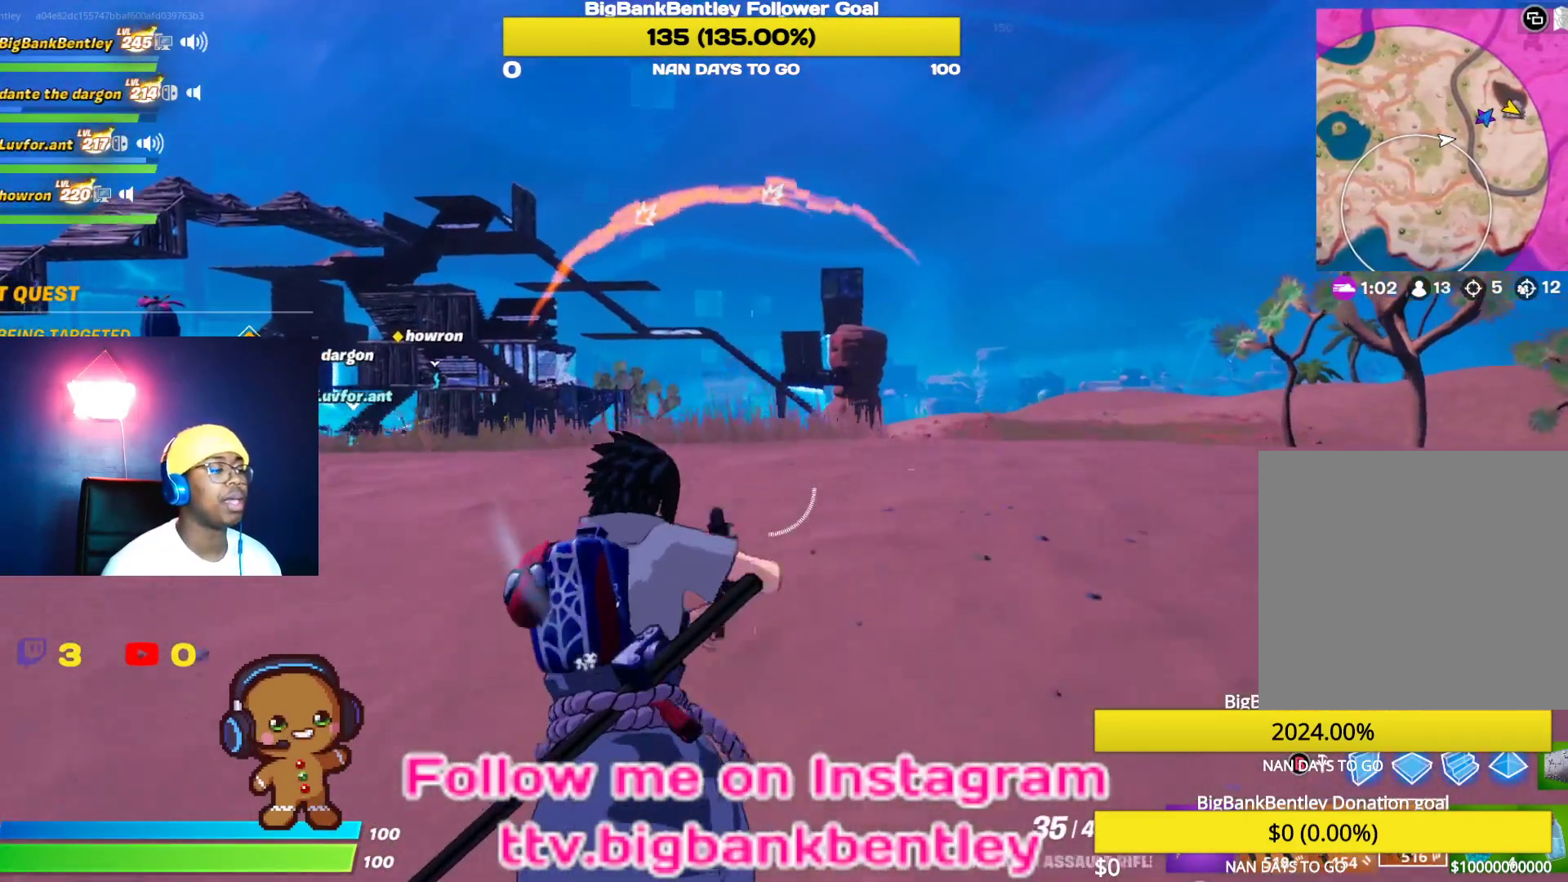
{"buttons": [], "left_stick": "up-left", "right_stick": "center", "events": [[50, "A", "up"]]}
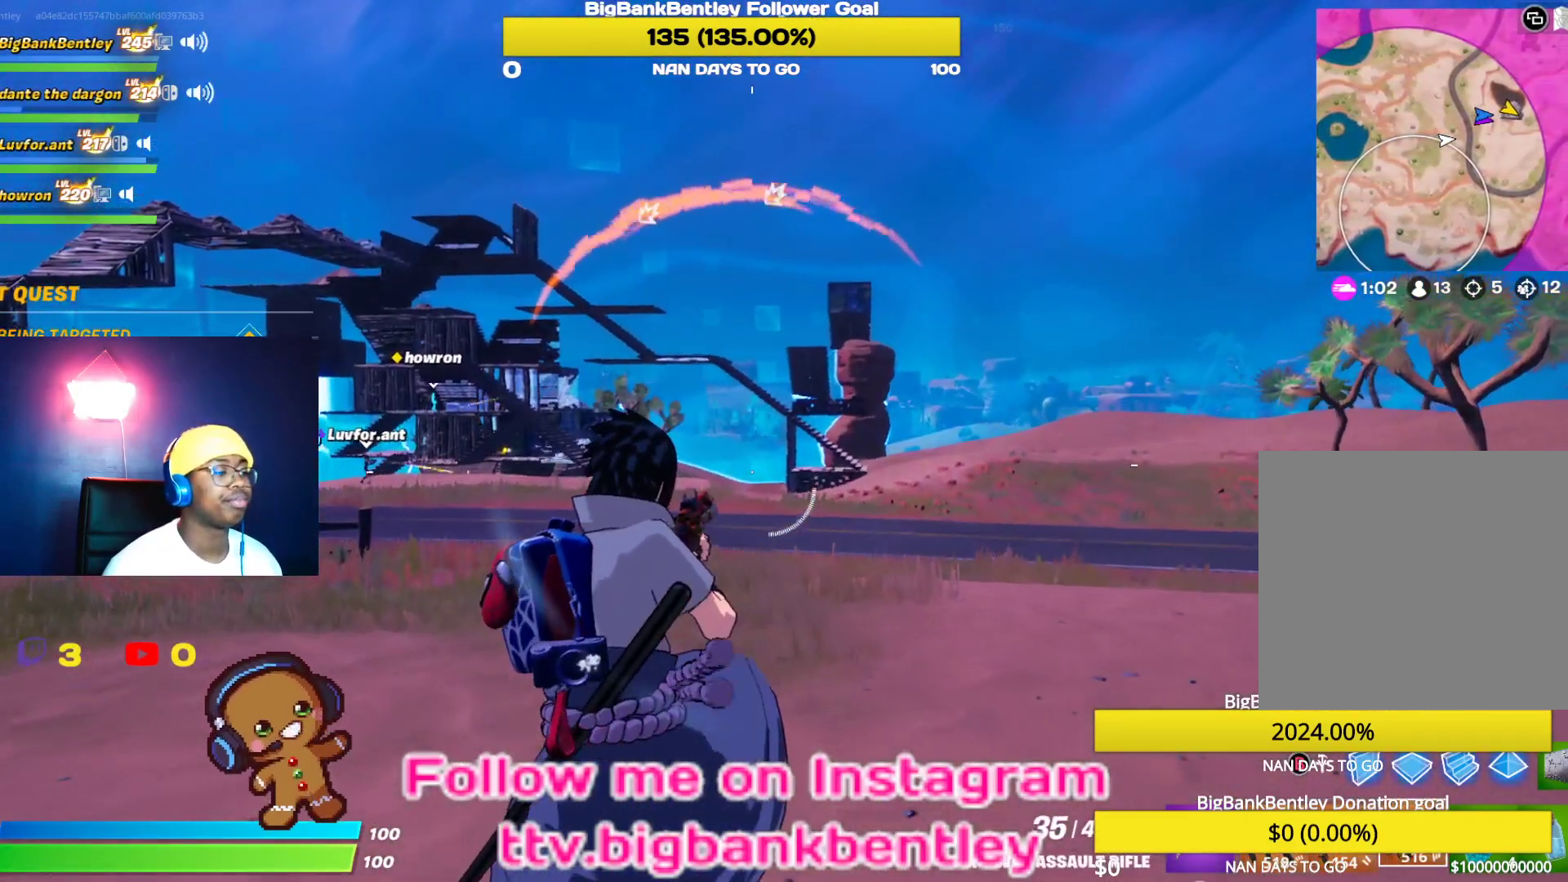
{"buttons": [], "left_stick": "up-left", "right_stick": "center", "events": [[117, "right_stick", "left"], [333, "right_stick", "center"]]}
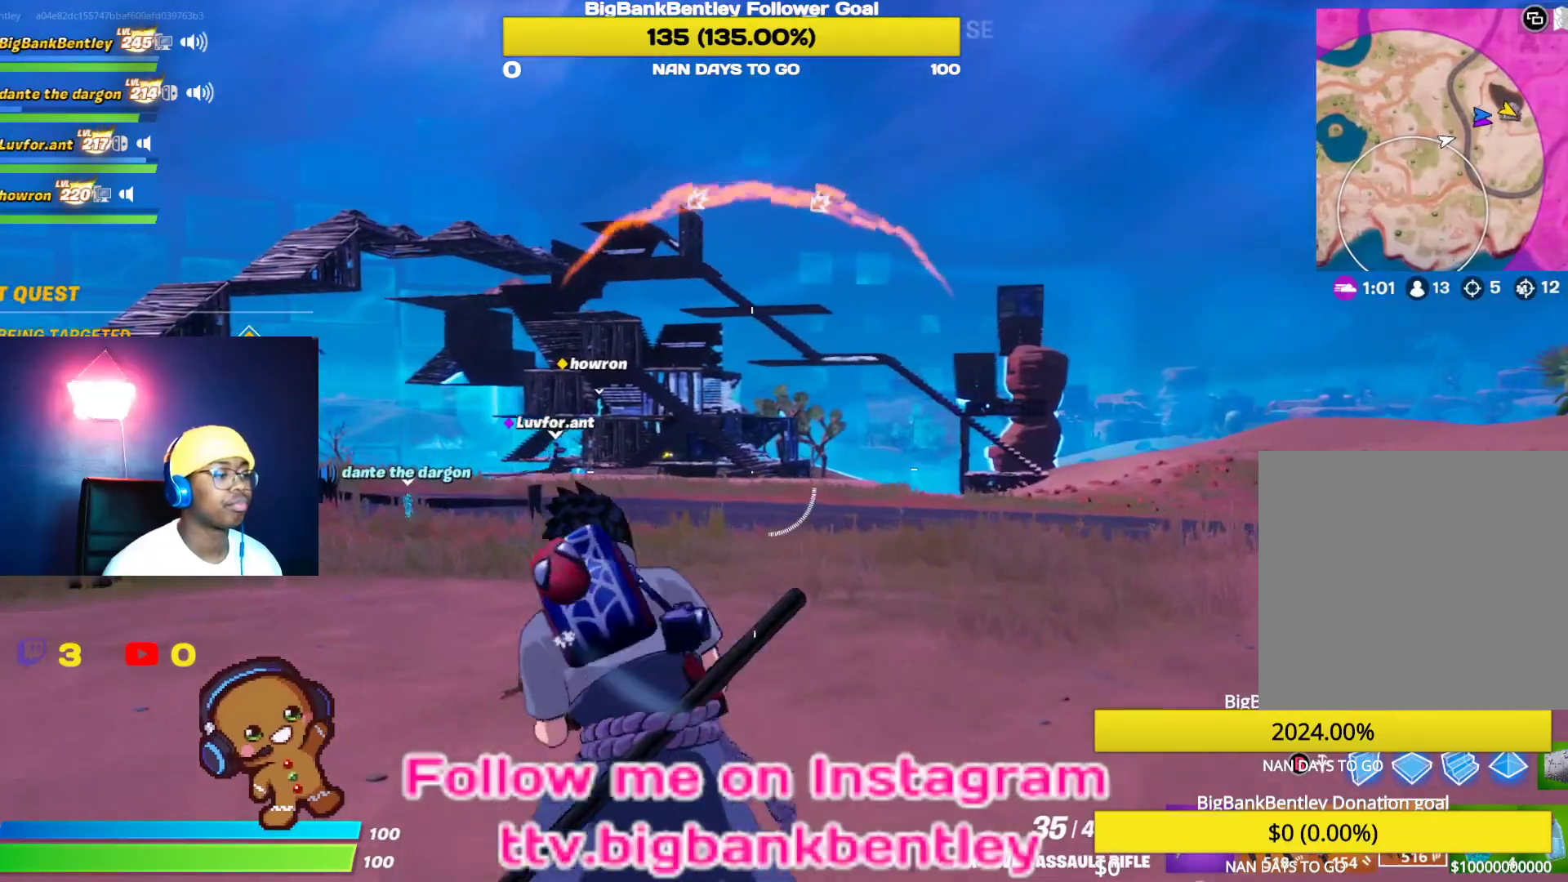
{"buttons": [], "left_stick": "up-left", "right_stick": "center", "events": []}
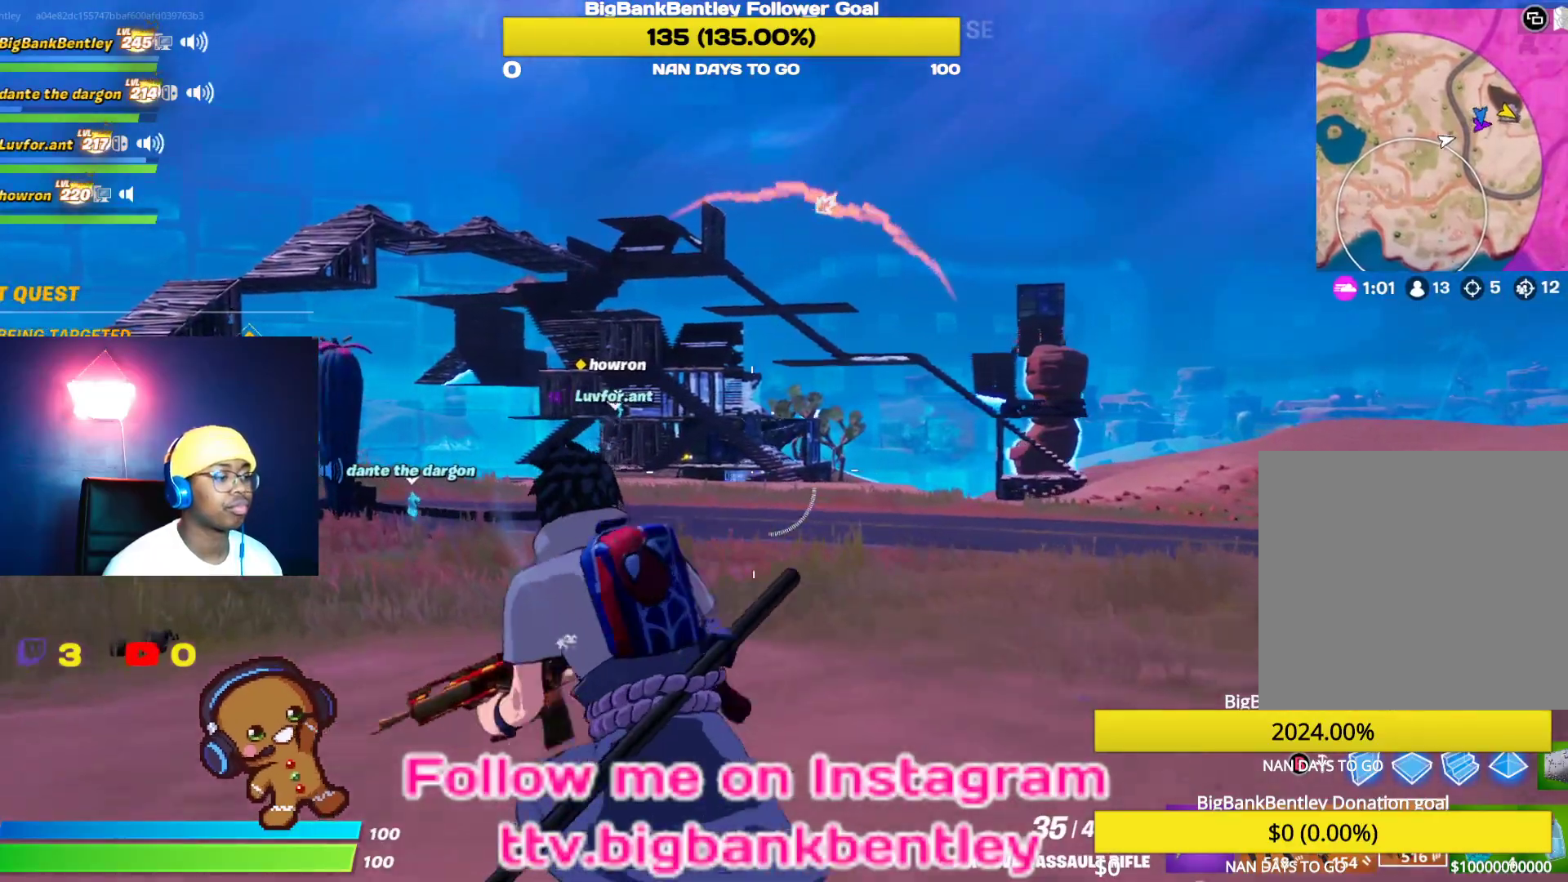
{"buttons": [], "left_stick": "up-left", "right_stick": "center", "events": [[333, "right_stick", "right"], [450, "right_stick", "center"]]}
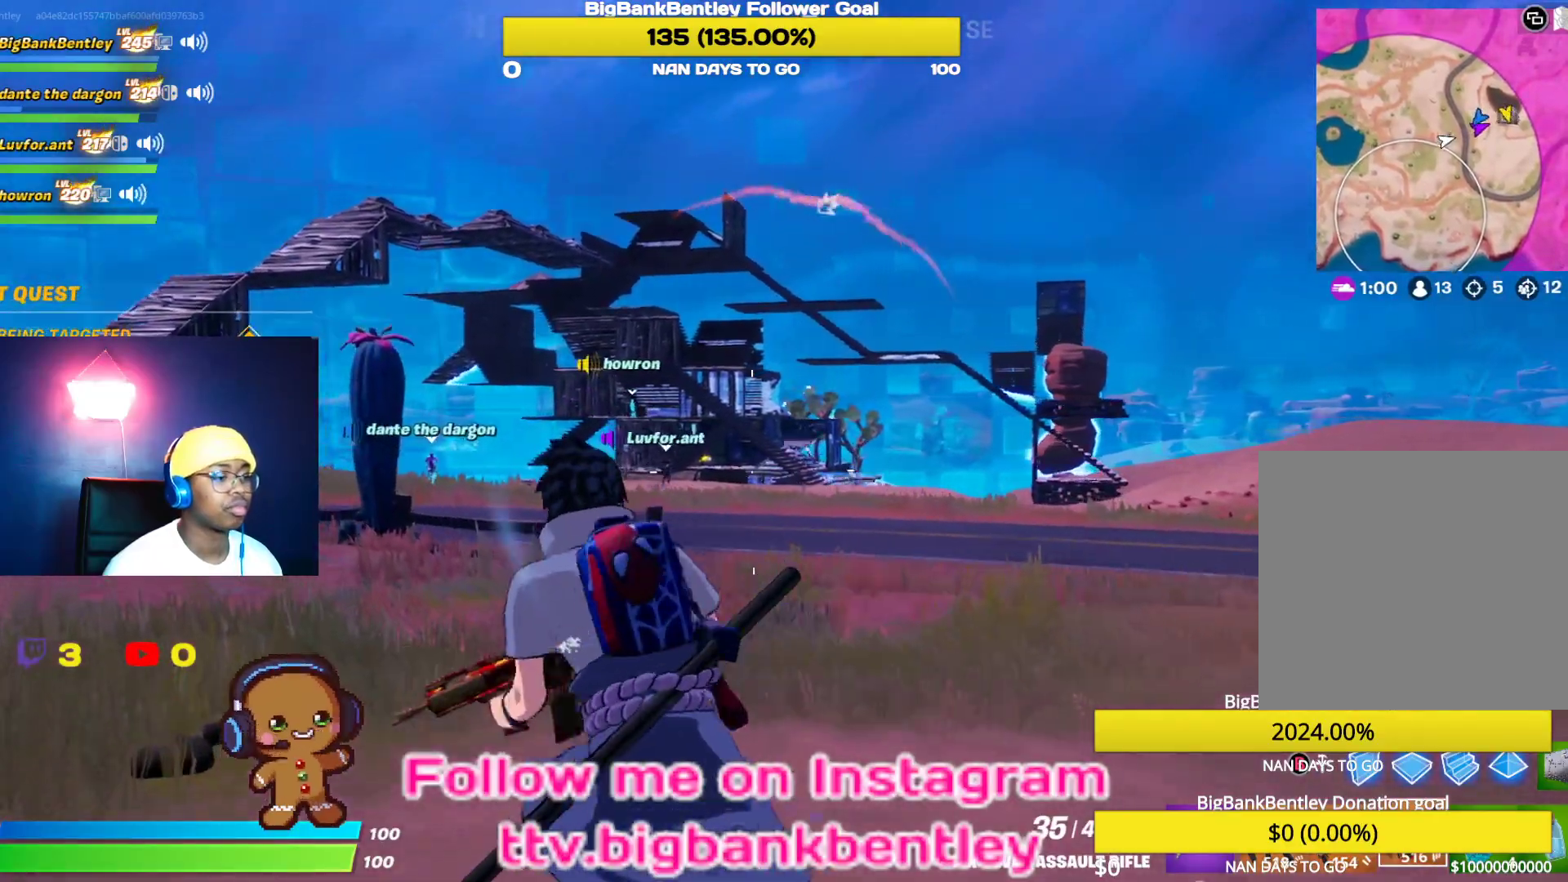
{"buttons": [], "left_stick": "up-left", "right_stick": "right", "events": [[350, "right_stick", "right"]]}
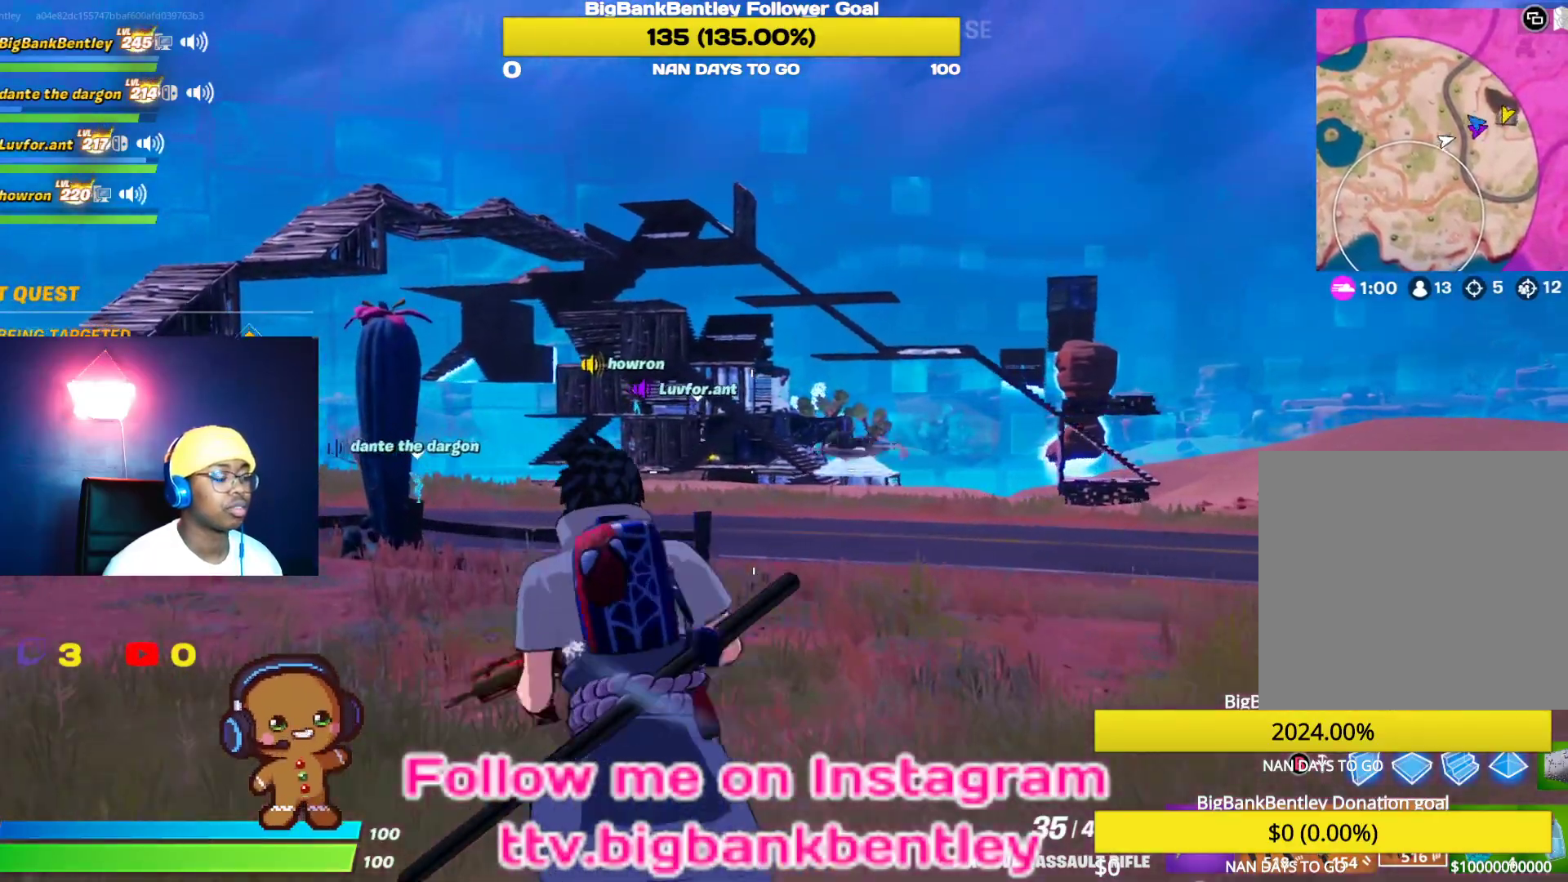
{"buttons": [], "left_stick": "up-left", "right_stick": "right", "events": []}